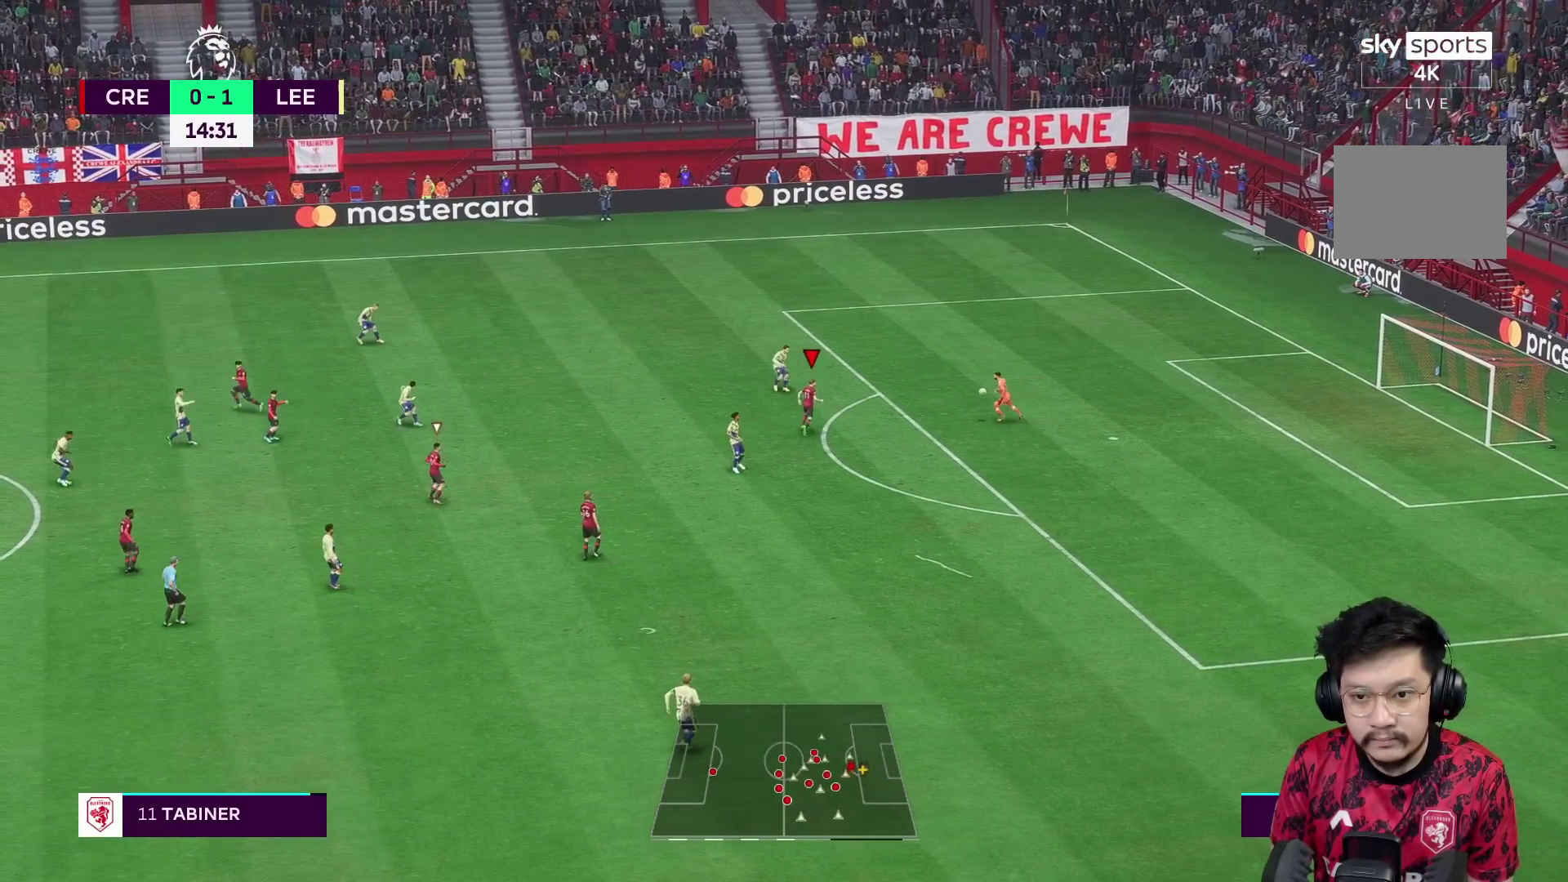
Gameplay with a controller (Xbox layout); each line is a JSON object with the inputs held at the frame after it. "events" lists button and stick changes between this image and that frame as [ms after this image, input, new state], when the widget could be followed in between. Not read: L3 R3.
{"buttons": [], "left_stick": "right", "right_stick": "center", "events": [[67, "left_stick", "up-right"], [300, "left_stick", "right"]]}
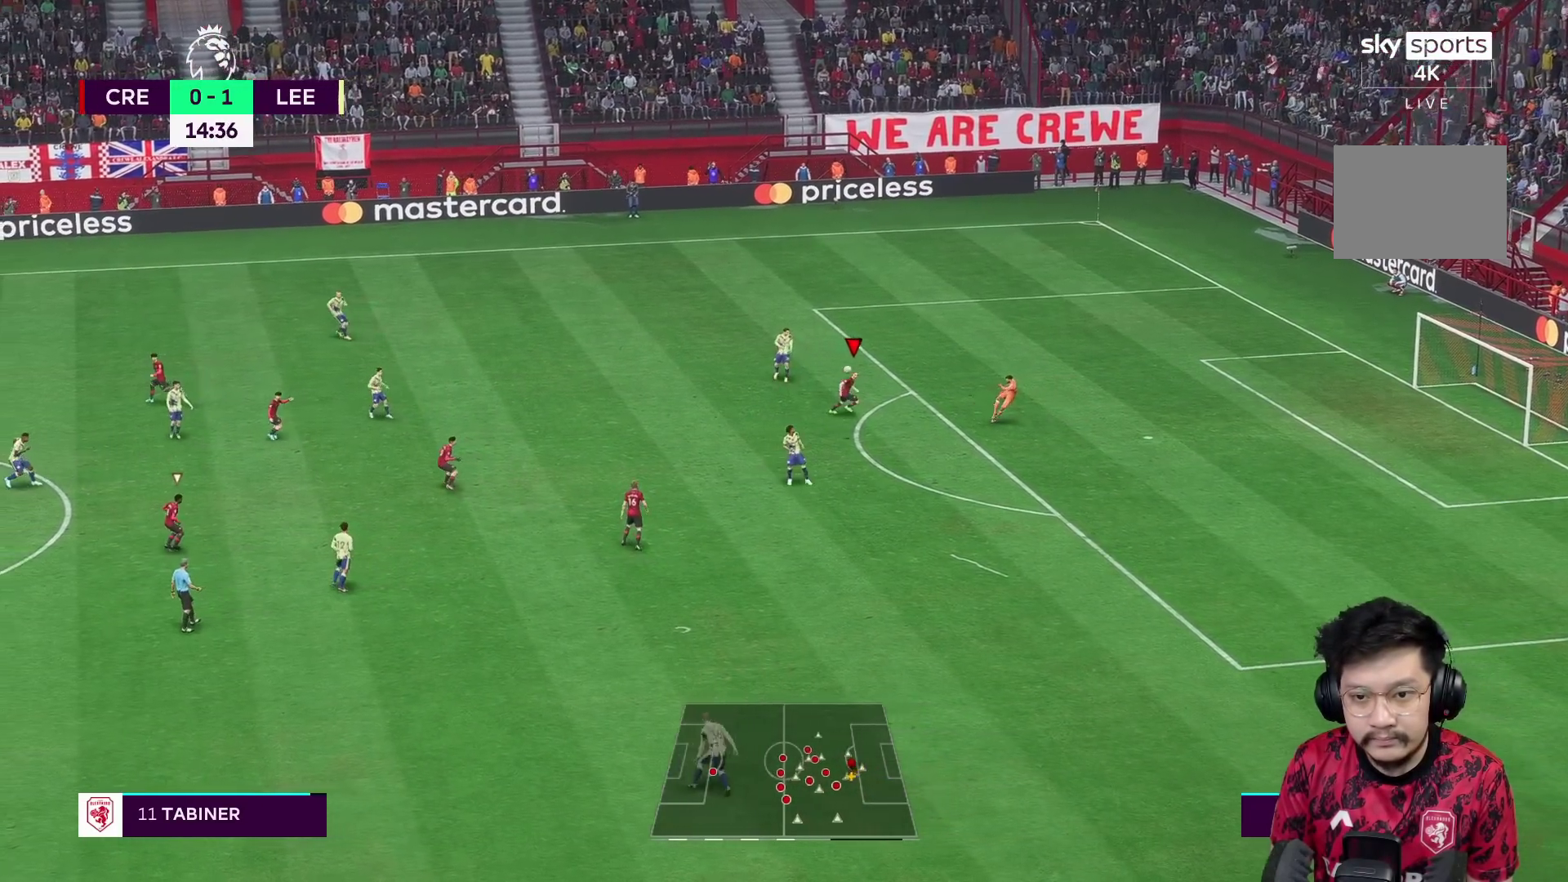
{"buttons": [], "left_stick": "right", "right_stick": "center", "events": []}
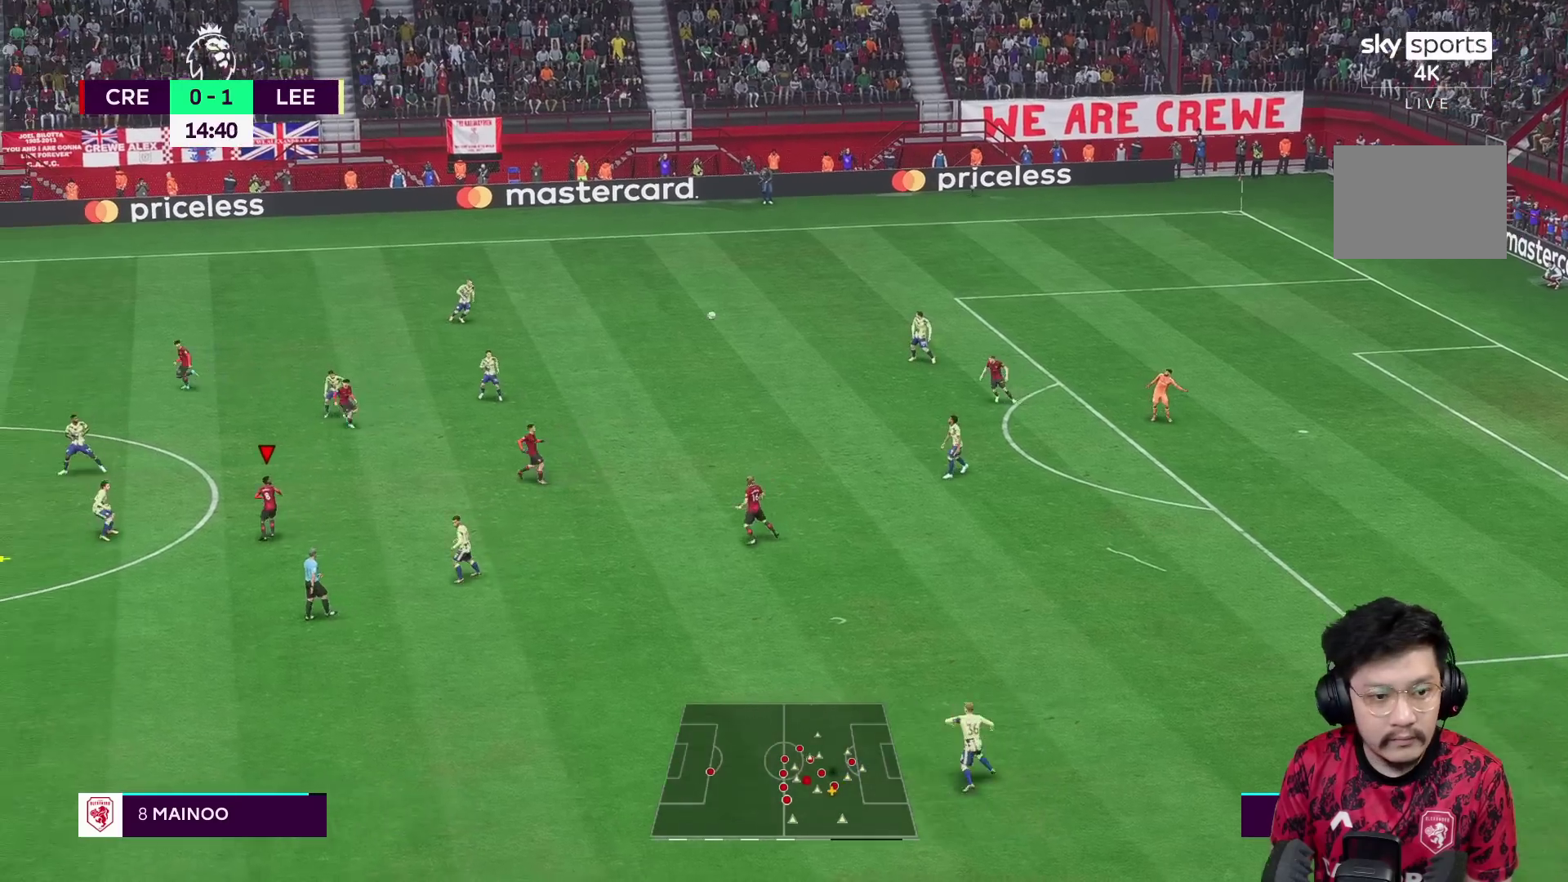
{"buttons": ["R1"], "left_stick": "up-right", "right_stick": "center", "events": [[200, "A", "down"], [250, "left_stick", "up-right"], [317, "A", "up"], [317, "R1", "down"]]}
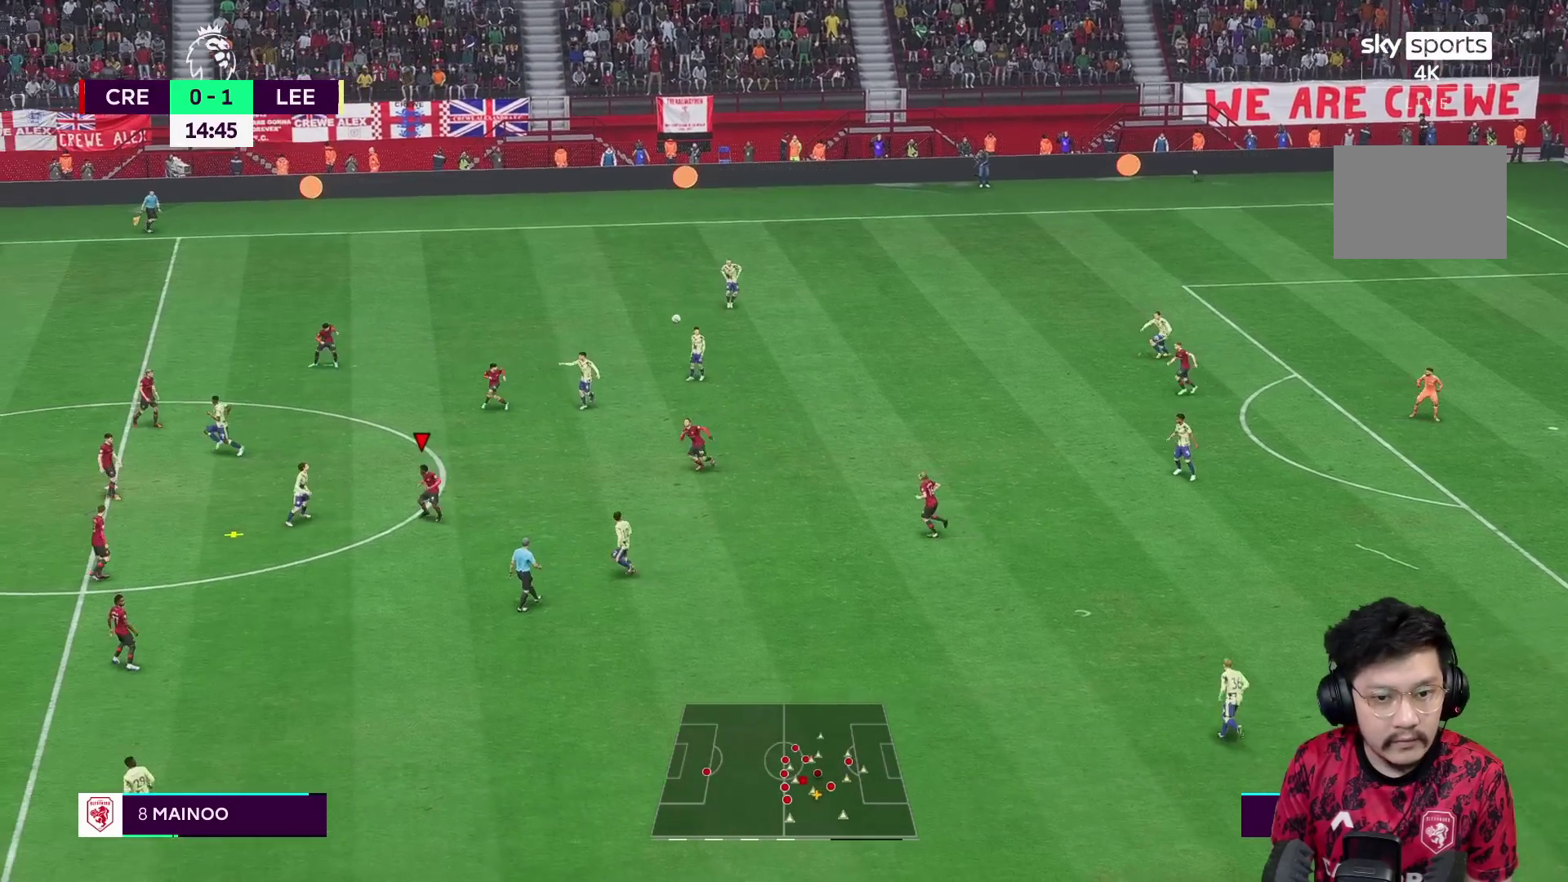
{"buttons": ["R2"], "left_stick": "right", "right_stick": "center", "events": [[300, "left_stick", "right"], [400, "R1", "up"], [433, "R2", "down"]]}
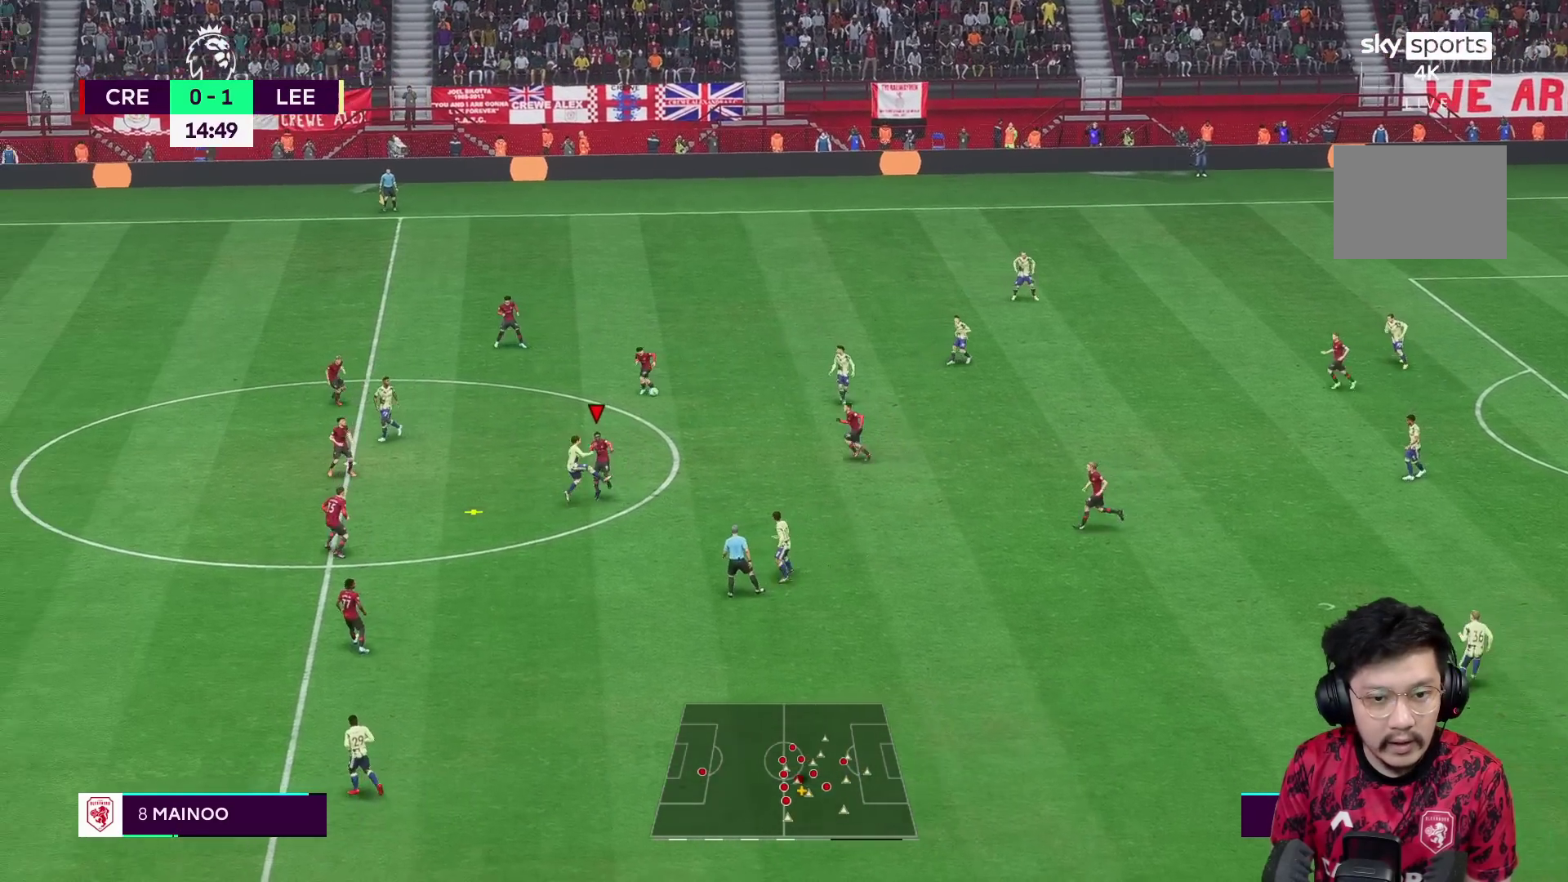
{"buttons": ["R2"], "left_stick": "right", "right_stick": "center", "events": []}
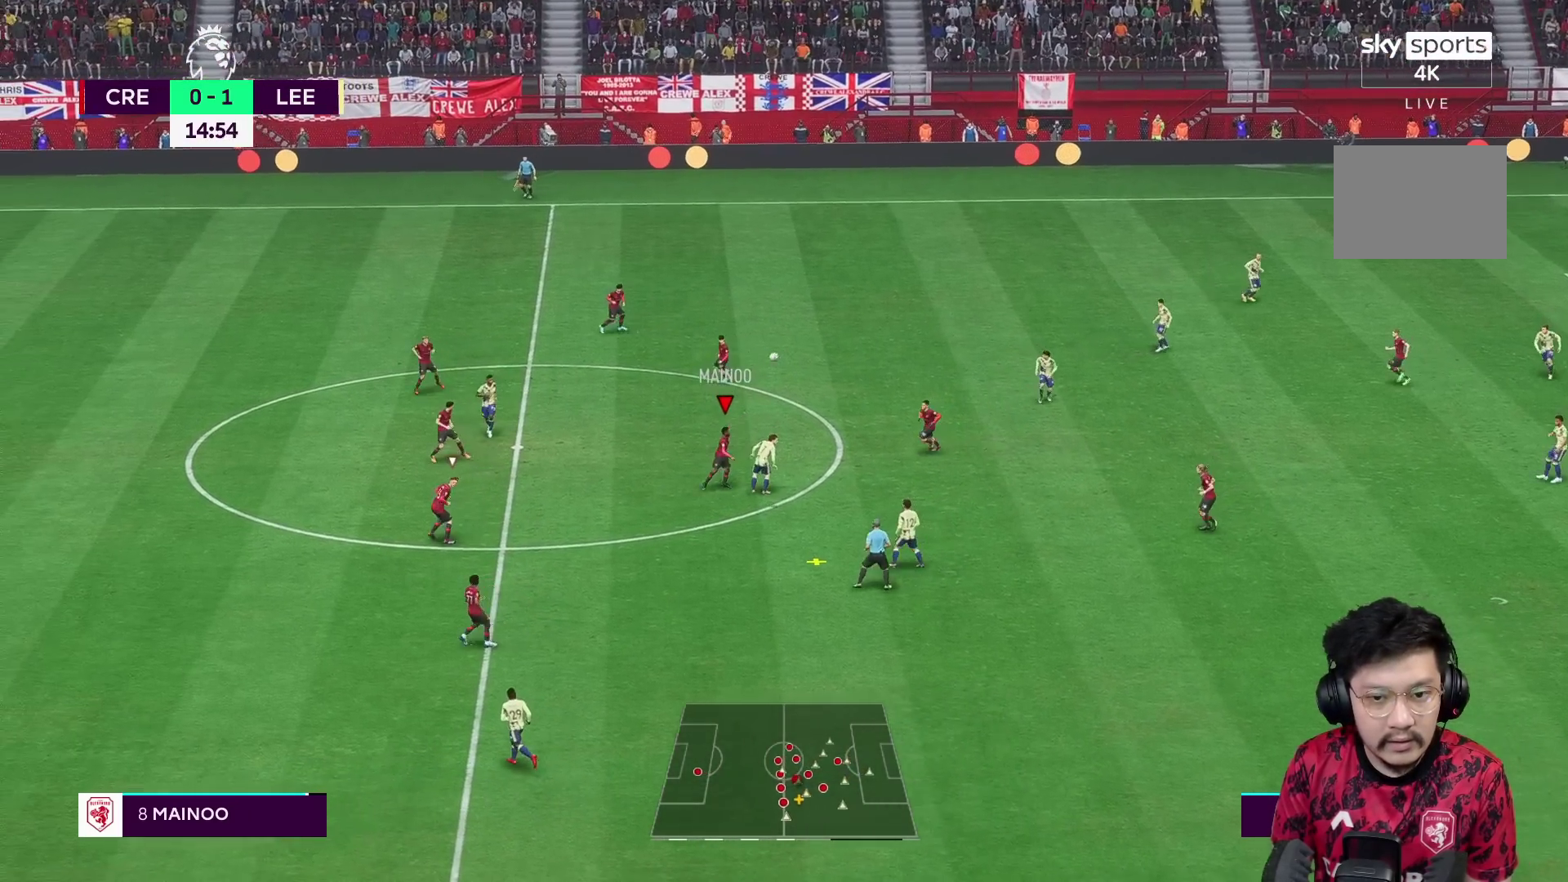
{"buttons": ["R1"], "left_stick": "down-right", "right_stick": "center", "events": [[150, "R1", "down"], [183, "left_stick", "down-right"], [233, "R2", "up"]]}
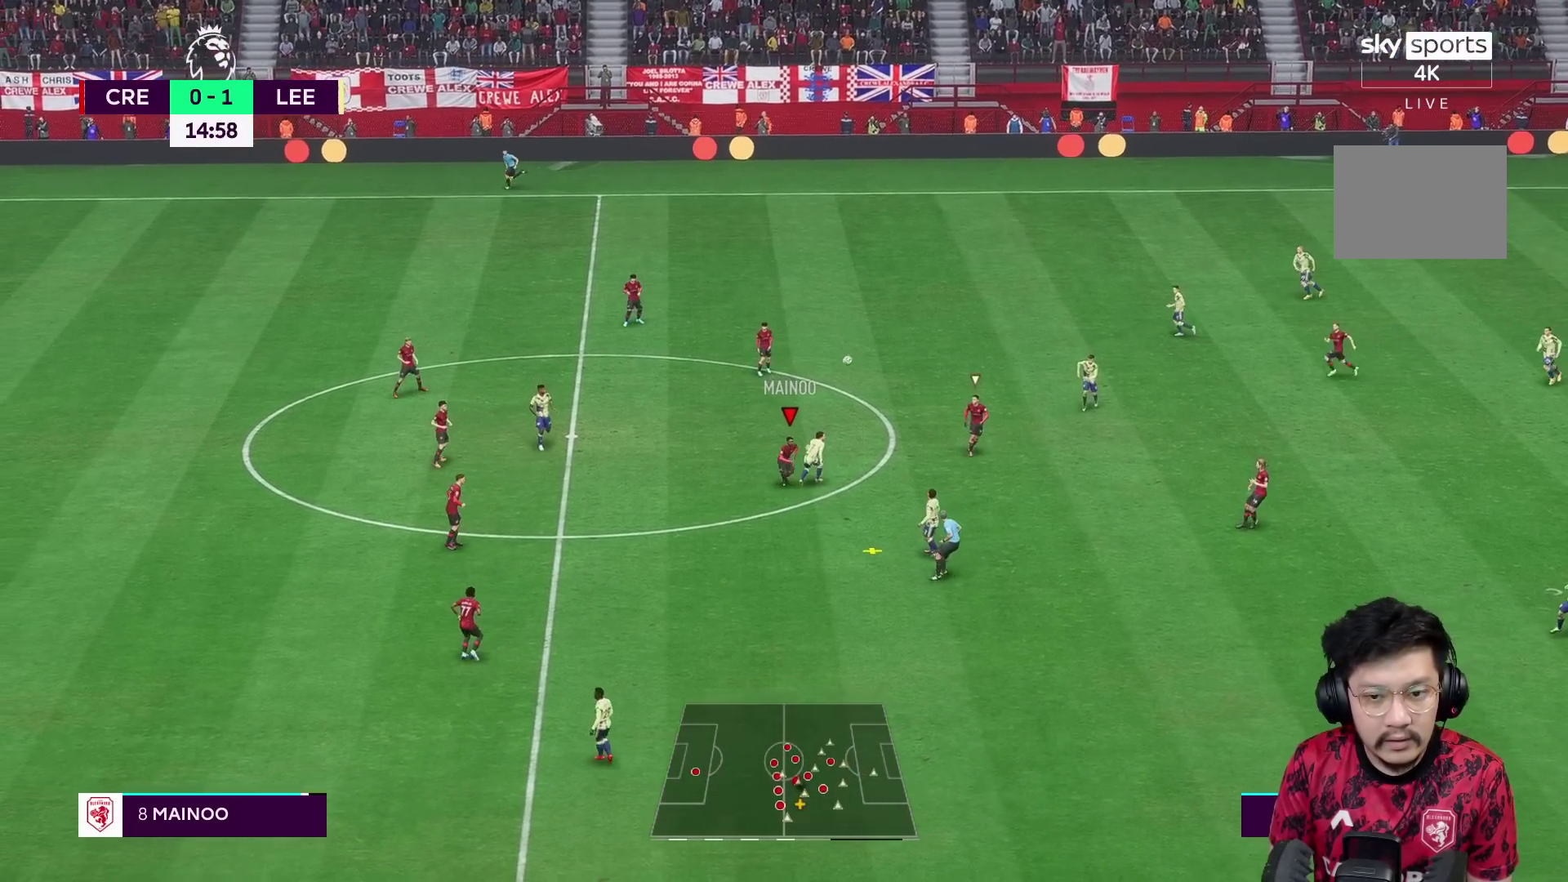
{"buttons": ["R1"], "left_stick": "down-right", "right_stick": "center", "events": []}
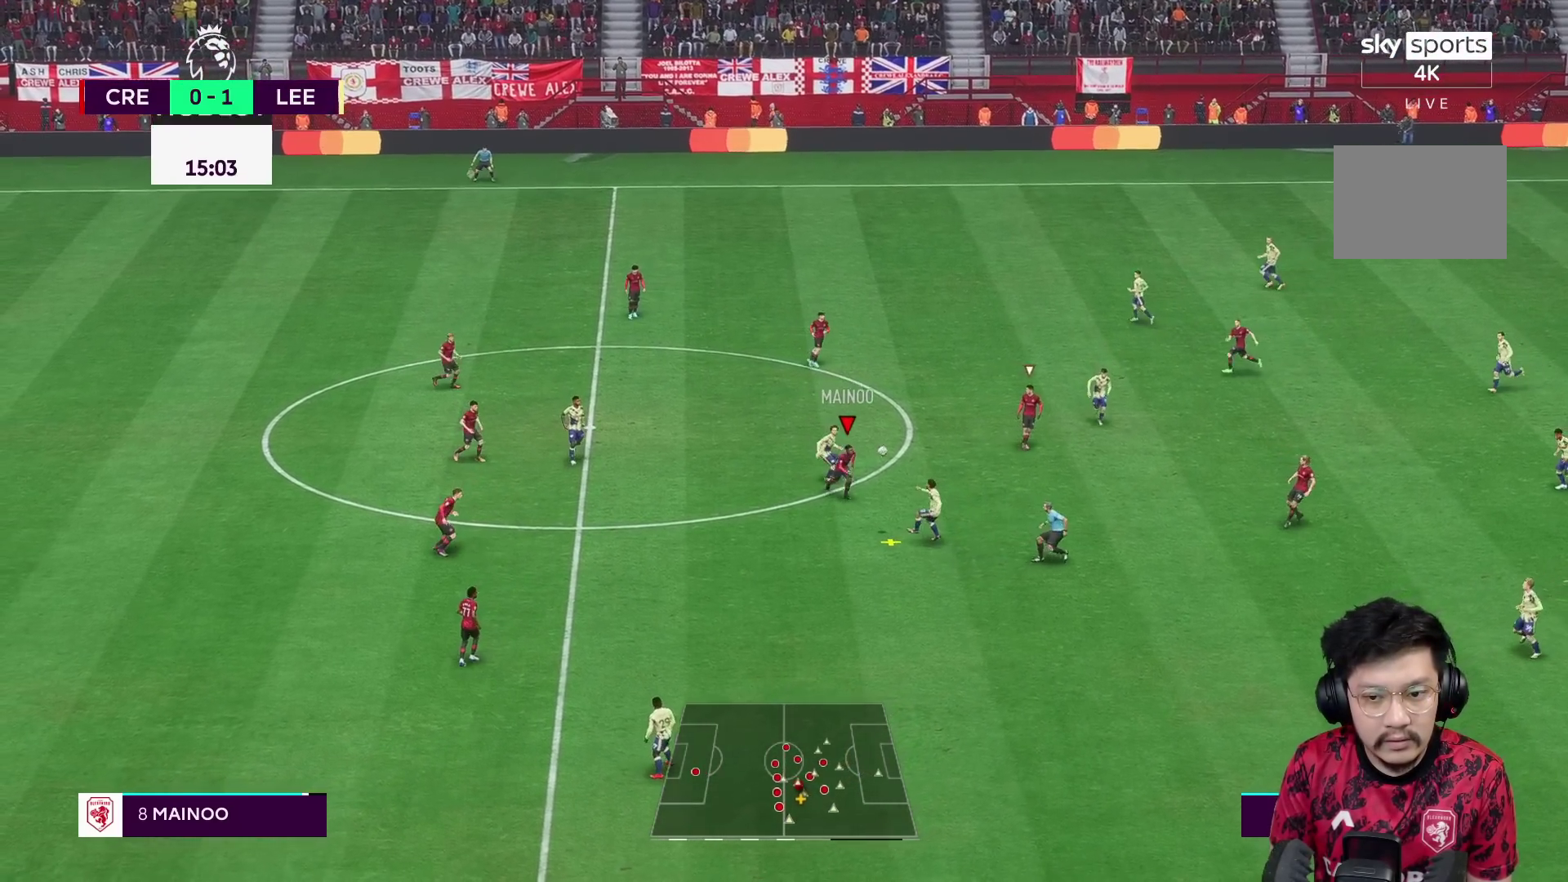
{"buttons": ["L2", "R2"], "left_stick": "down", "right_stick": "center", "events": [[50, "left_stick", "down"], [367, "R1", "up"], [383, "R2", "down"], [417, "L2", "down"]]}
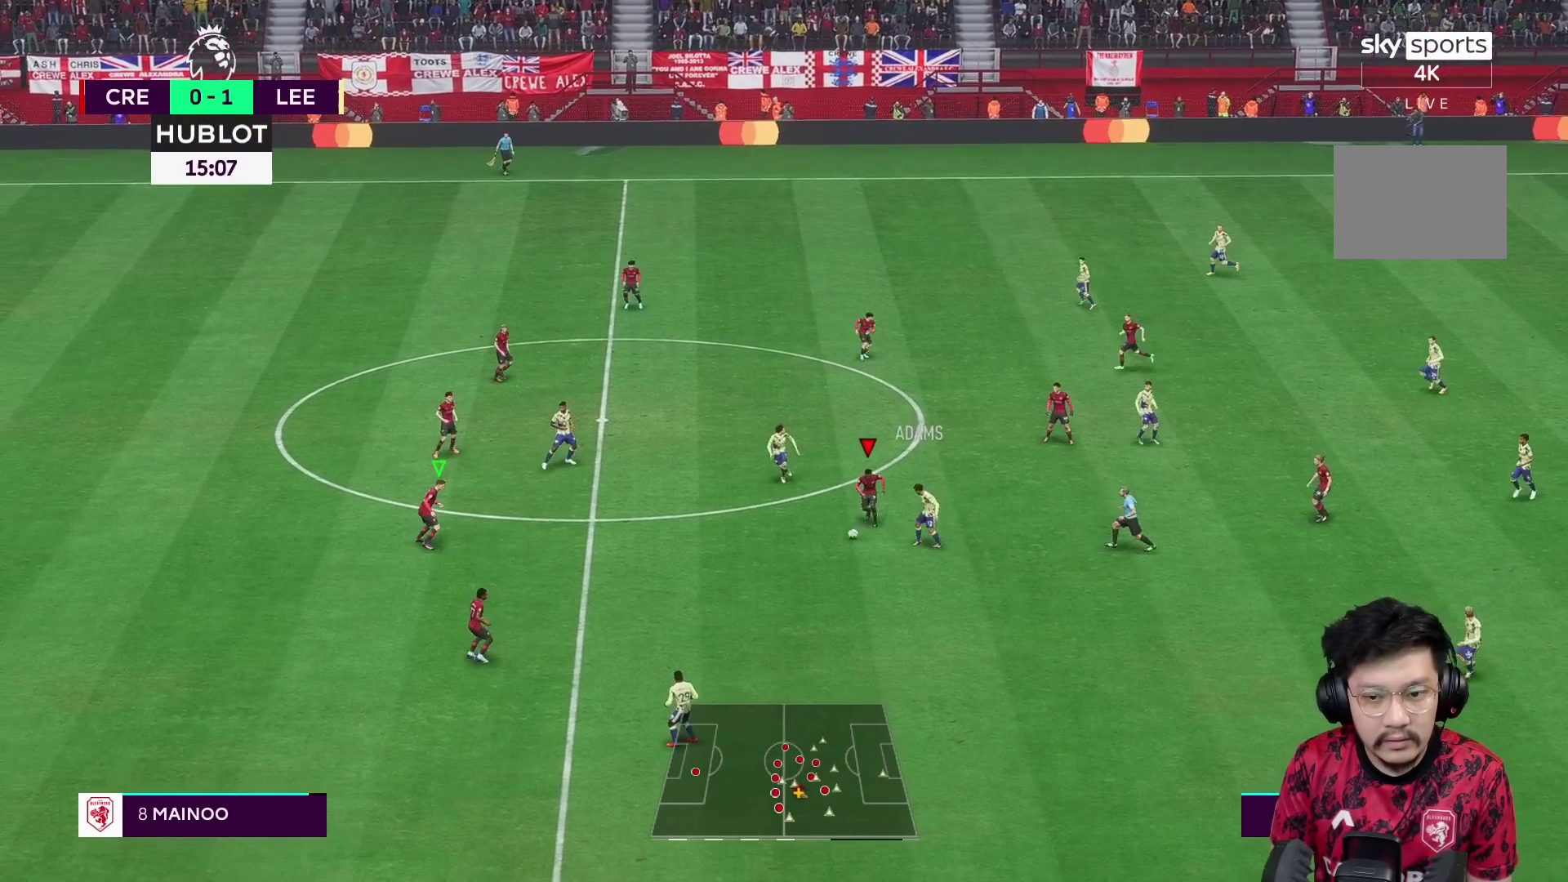
{"buttons": [], "left_stick": "left", "right_stick": "center", "events": [[200, "left_stick", "down-left"], [267, "R2", "up"], [300, "A", "down"], [300, "left_stick", "left"], [350, "L2", "up"], [417, "A", "up"]]}
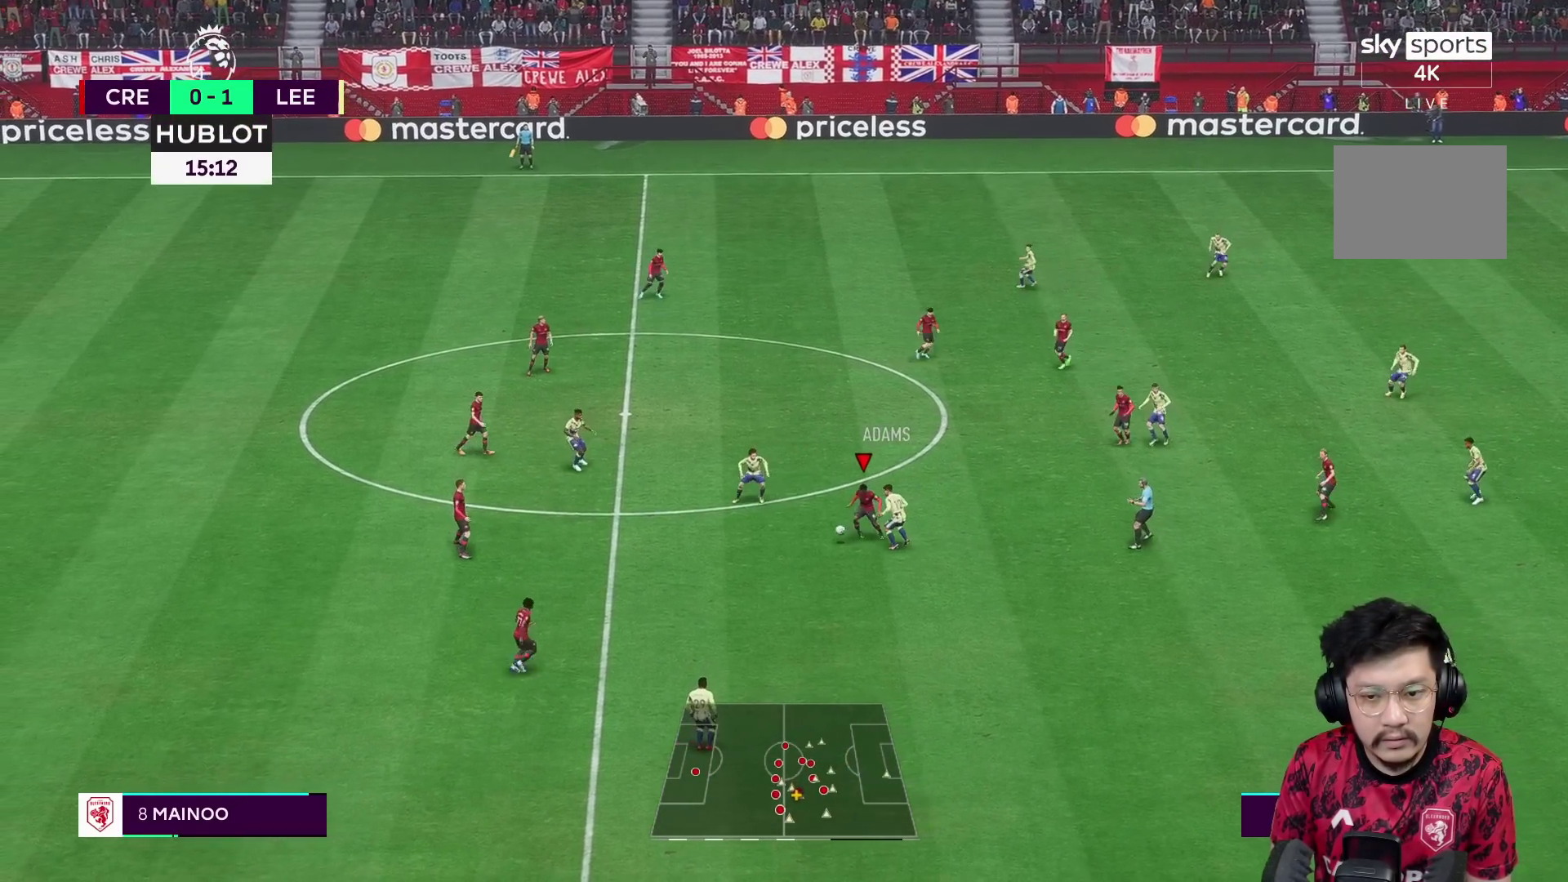
{"buttons": [], "left_stick": "right", "right_stick": "center", "events": [[133, "left_stick", "center"], [500, "left_stick", "right"]]}
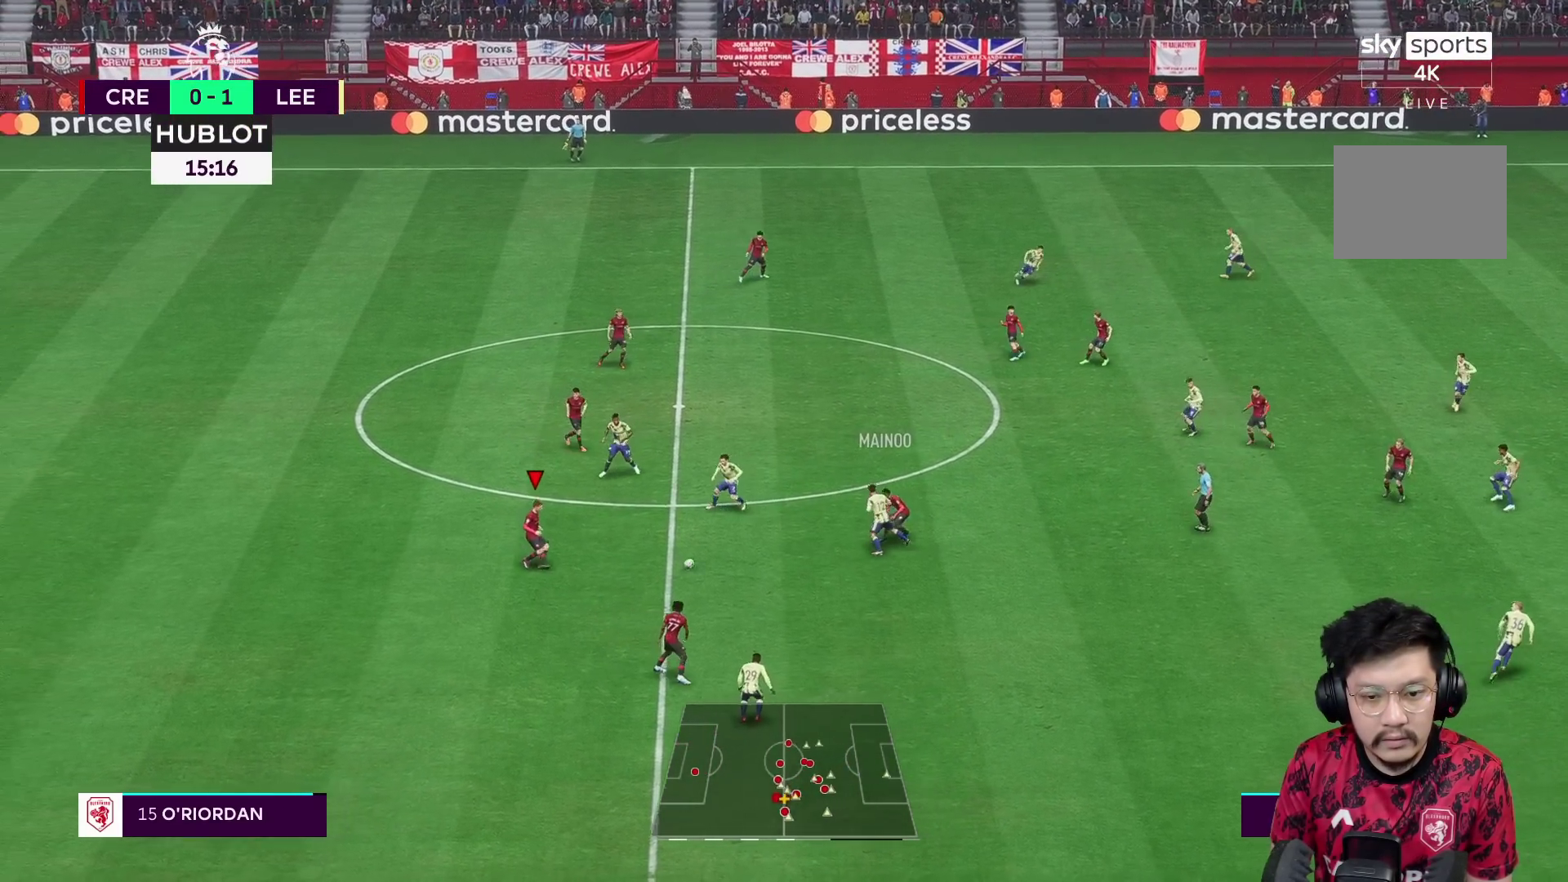
{"buttons": ["R1"], "left_stick": "right", "right_stick": "center", "events": [[17, "left_stick", "down-right"], [150, "A", "down"], [283, "A", "up"], [350, "R1", "down"], [450, "left_stick", "right"]]}
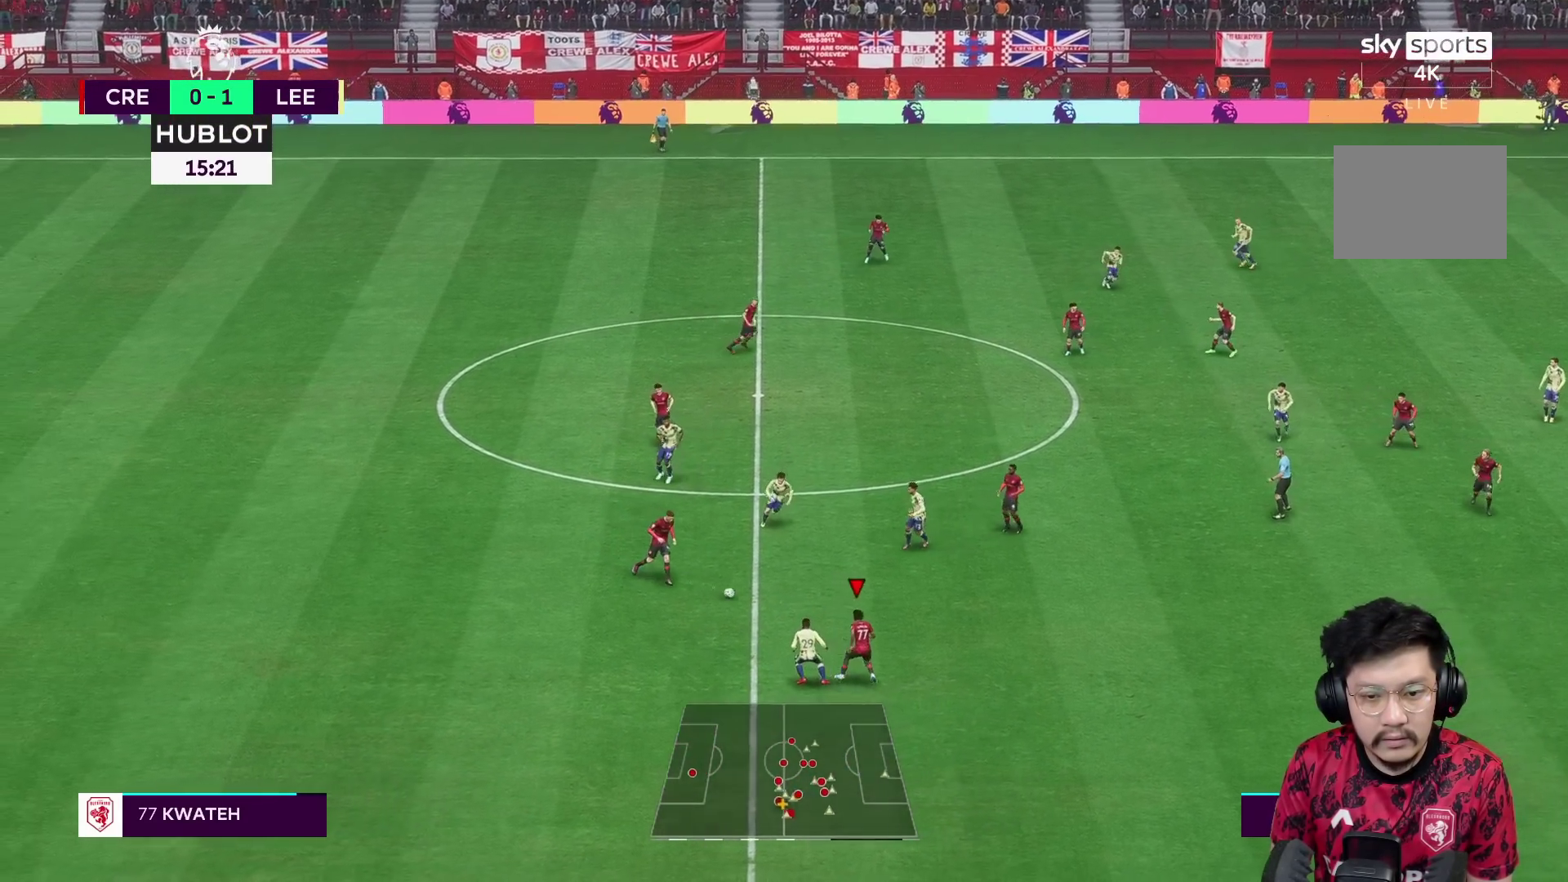
{"buttons": ["R1"], "left_stick": "right", "right_stick": "center", "events": []}
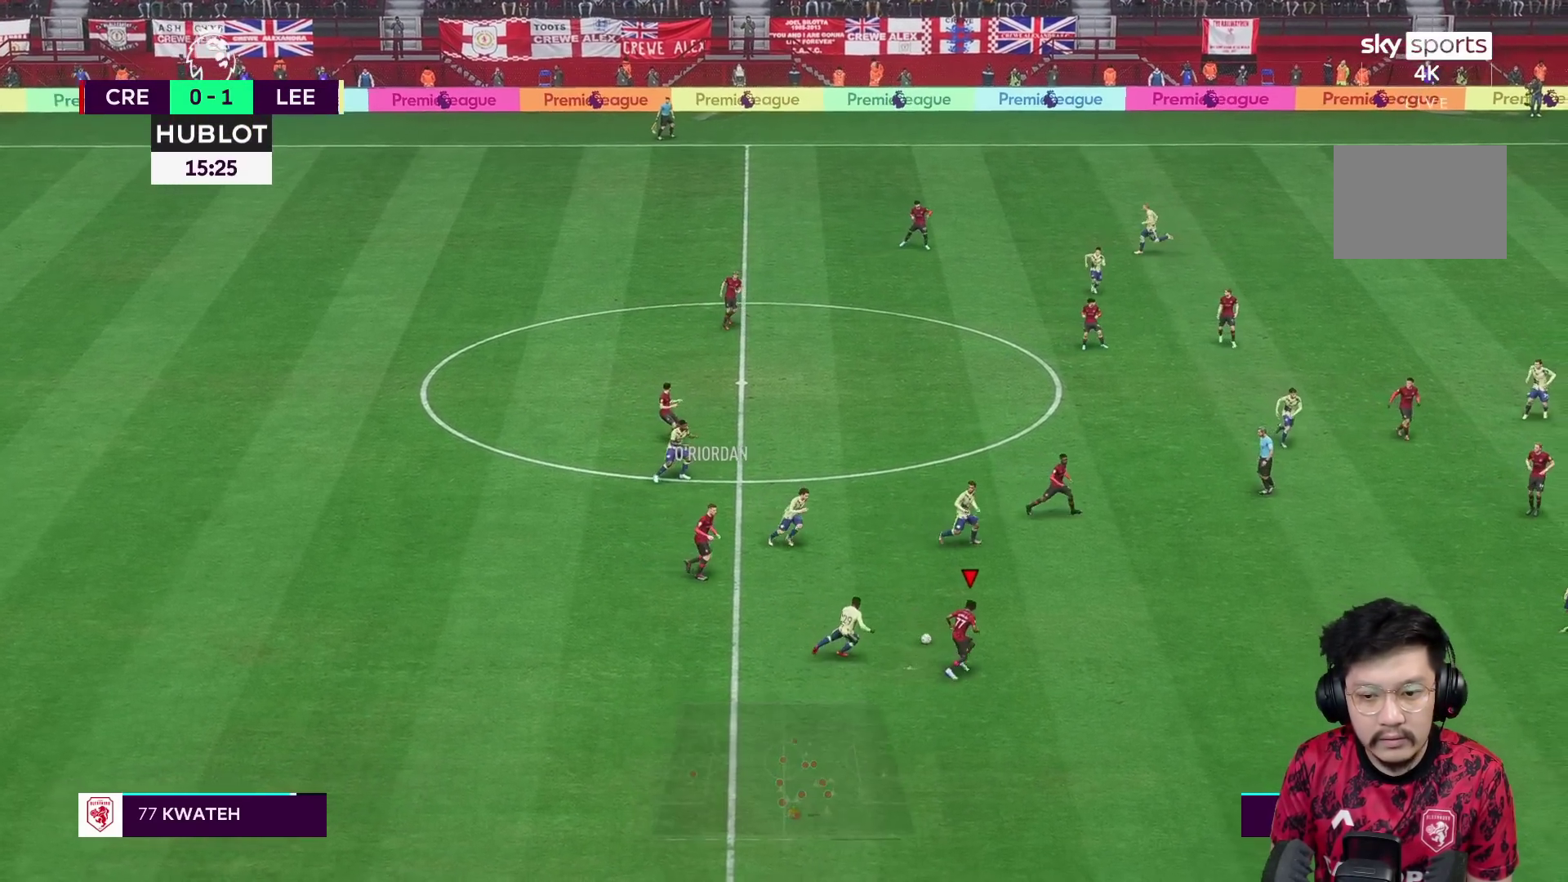
{"buttons": ["R1"], "left_stick": "right", "right_stick": "center", "events": []}
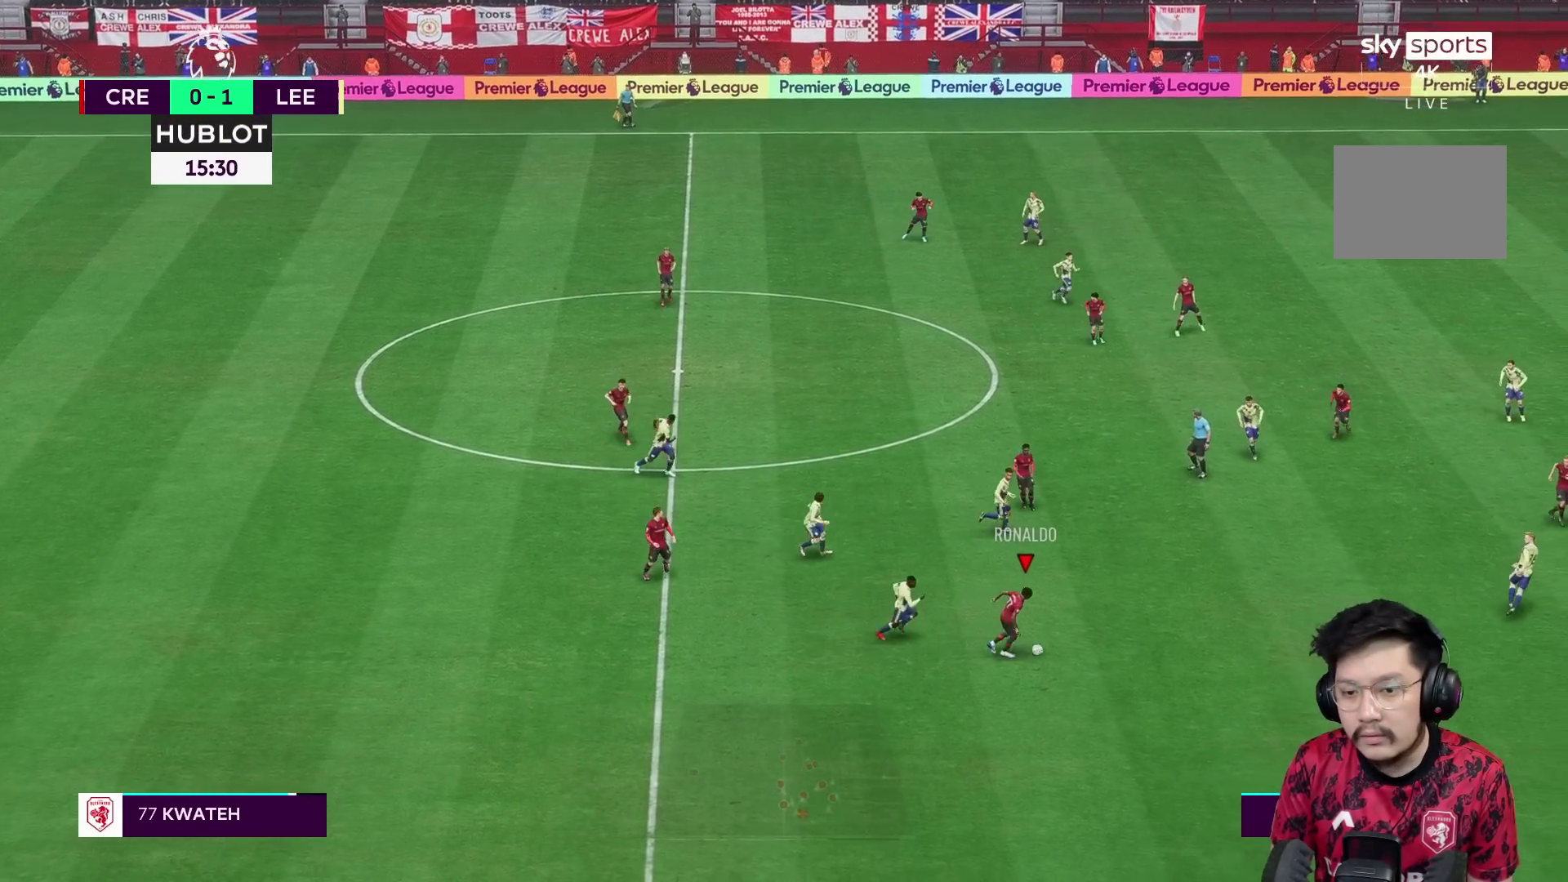
{"buttons": ["A", "L1"], "left_stick": "up-right", "right_stick": "center", "events": [[350, "left_stick", "up-right"], [367, "A", "down"], [367, "R1", "up"], [417, "L1", "down"]]}
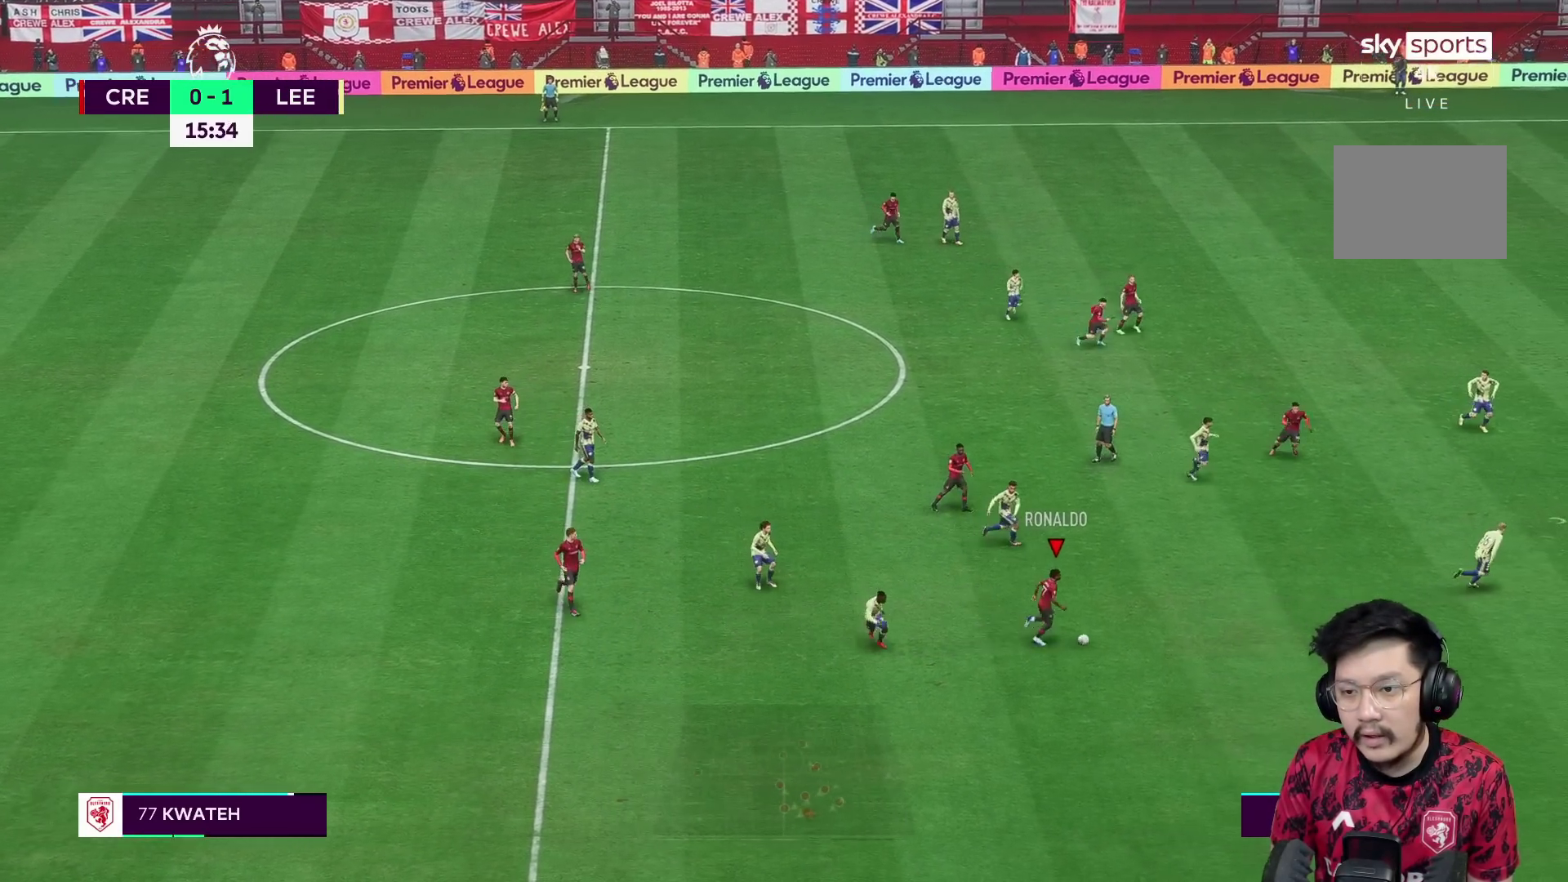
{"buttons": ["R1"], "left_stick": "up-right", "right_stick": "center", "events": [[67, "A", "up"], [67, "L1", "up"], [250, "R1", "down"]]}
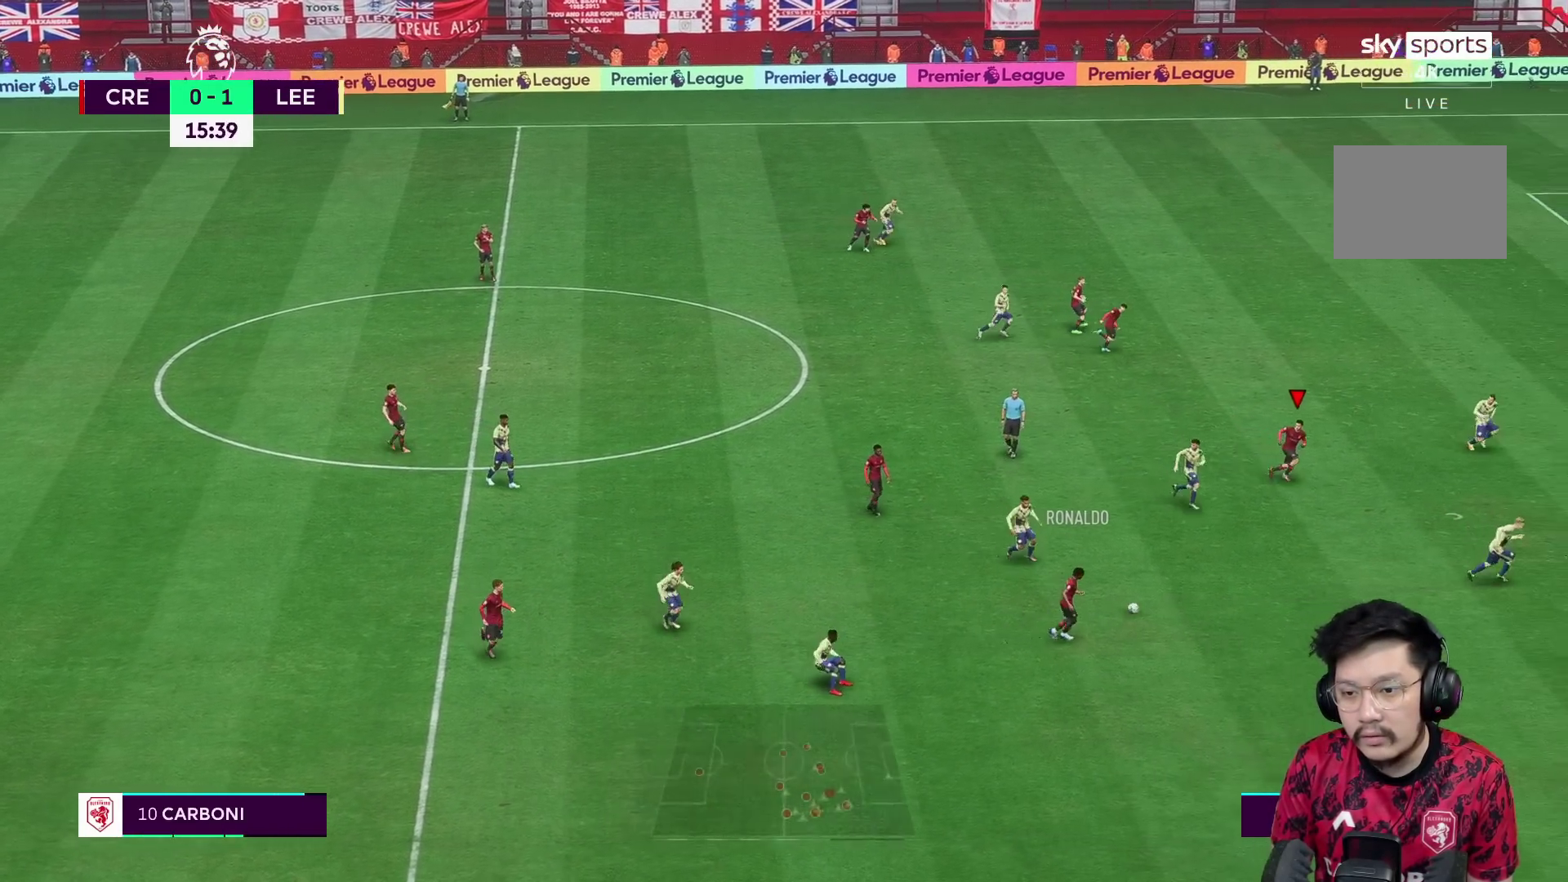
{"buttons": ["R1"], "left_stick": "up-right", "right_stick": "center", "events": []}
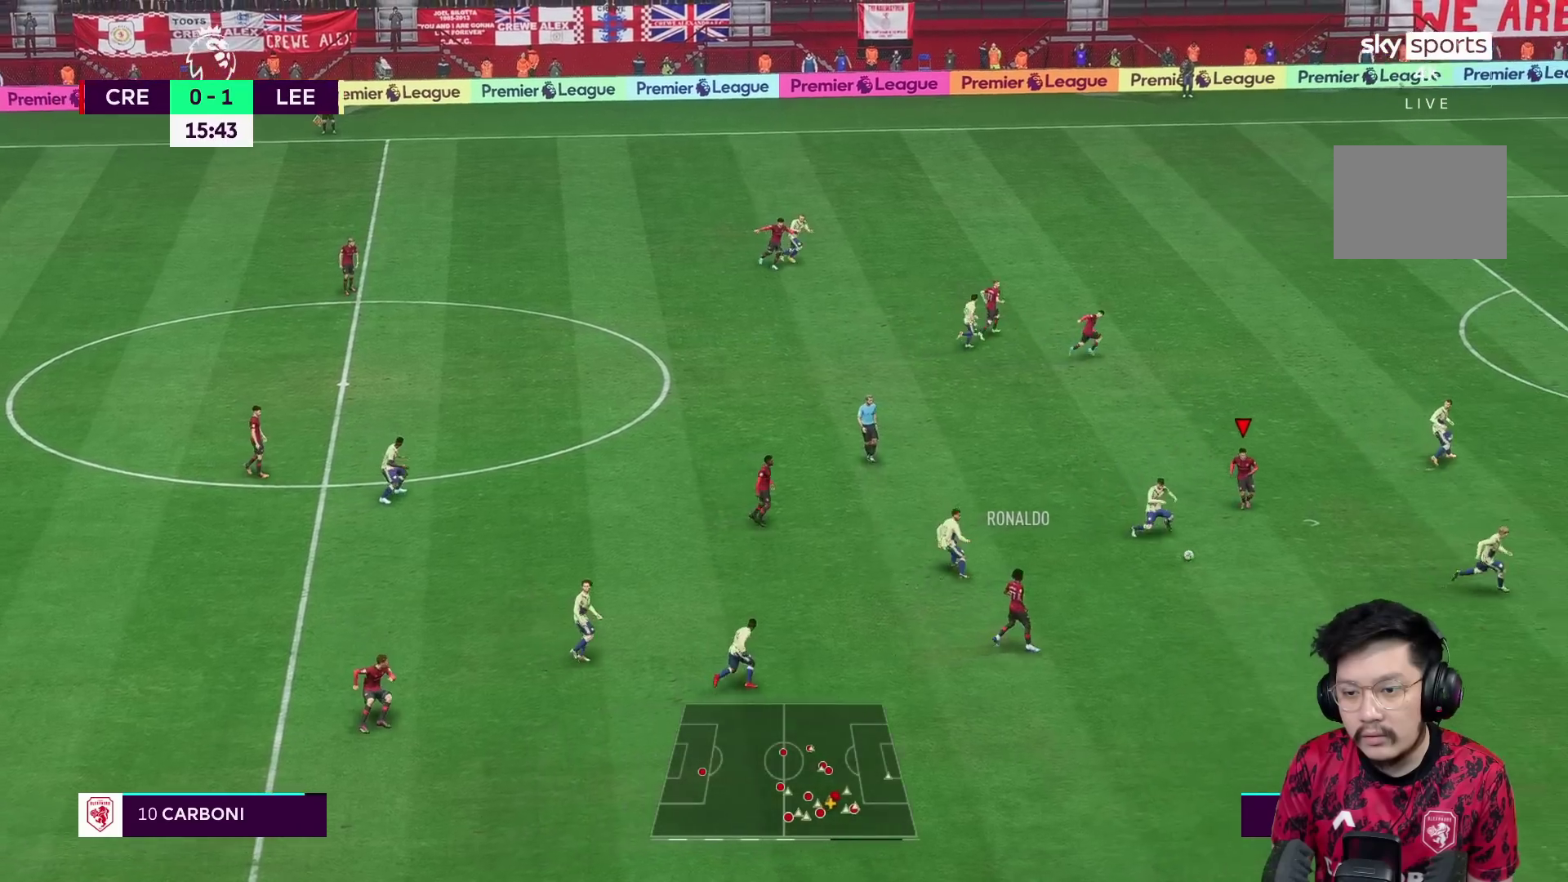
{"buttons": [], "left_stick": "up-right", "right_stick": "center", "events": [[283, "R1", "up"]]}
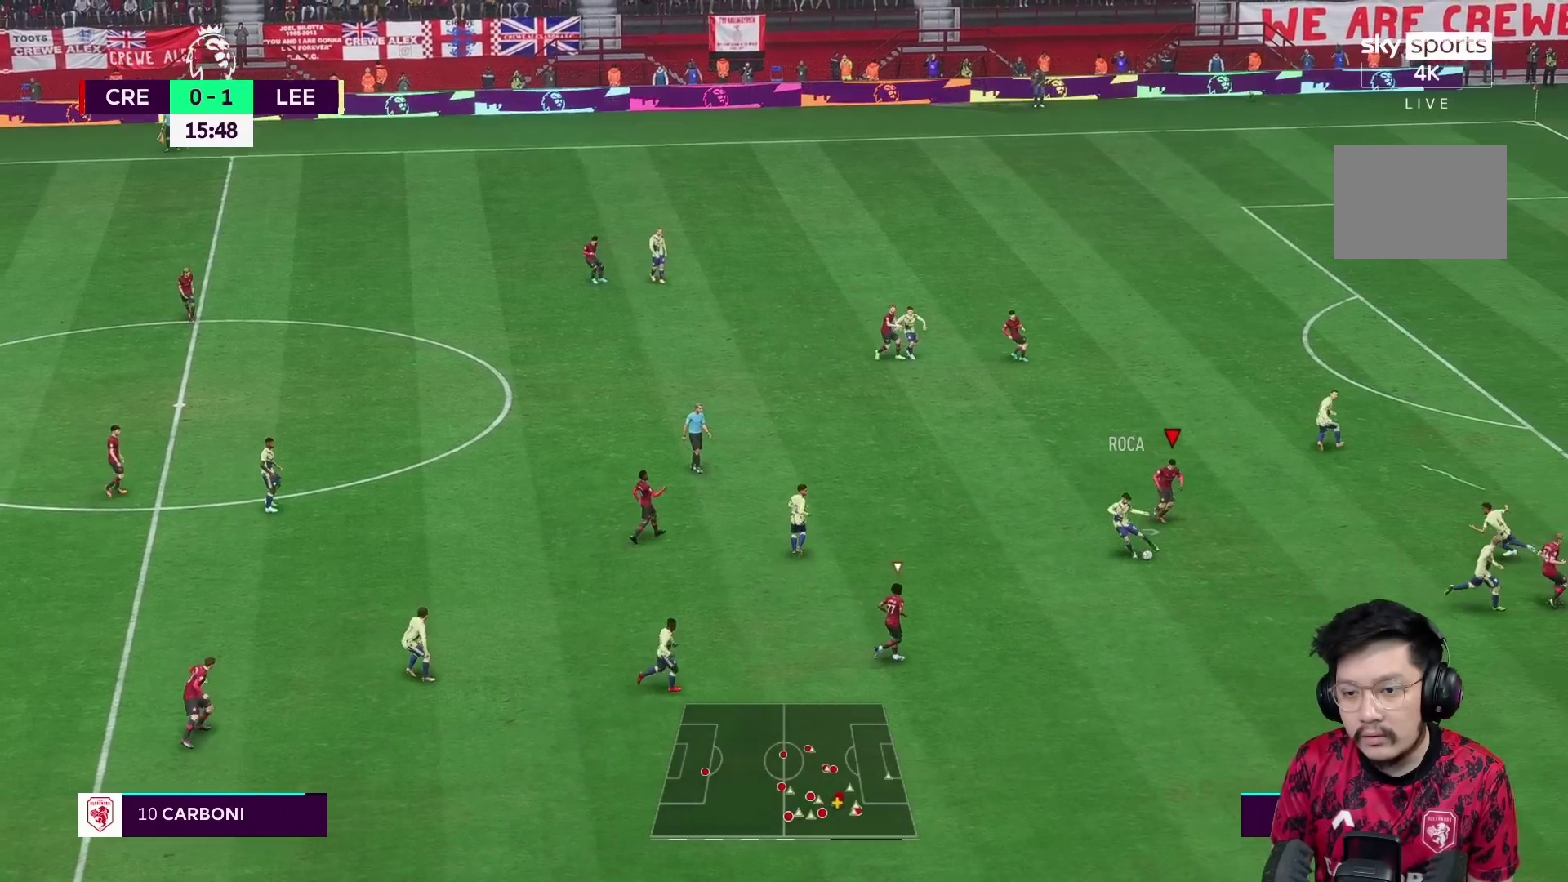
{"buttons": [], "left_stick": "up-left", "right_stick": "center", "events": [[133, "R2", "down"], [150, "left_stick", "down-right"], [200, "left_stick", "down"], [283, "L1", "down"], [317, "left_stick", "up-right"], [400, "left_stick", "up-left"], [417, "L1", "up"], [450, "R2", "up"]]}
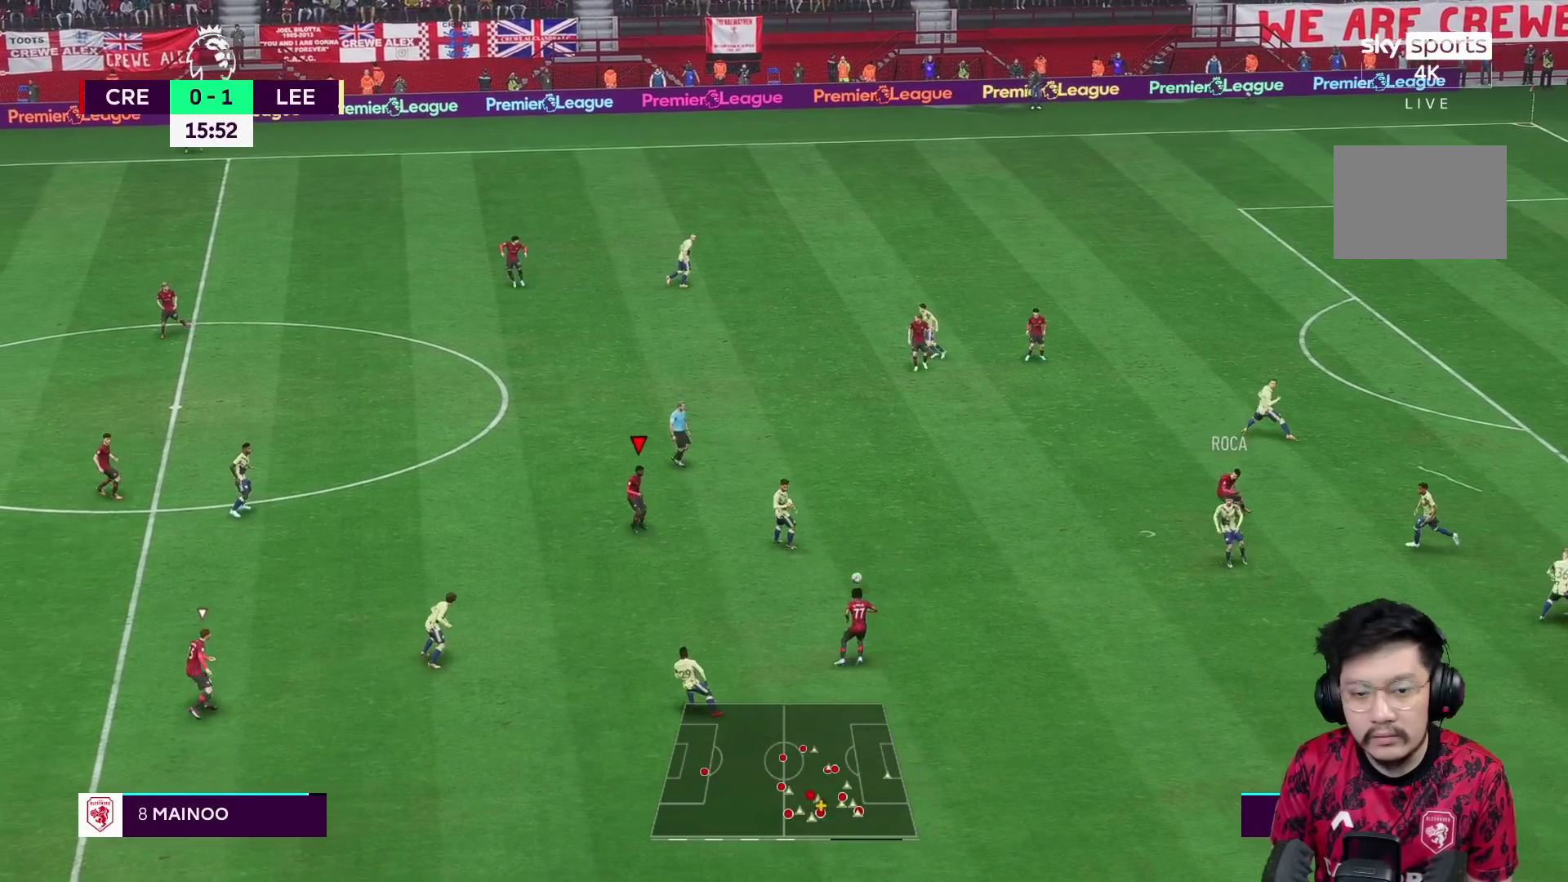
{"buttons": ["R1"], "left_stick": "down-left", "right_stick": "center", "events": [[50, "left_stick", "center"], [100, "left_stick", "down"], [150, "left_stick", "down-left"], [433, "R1", "down"]]}
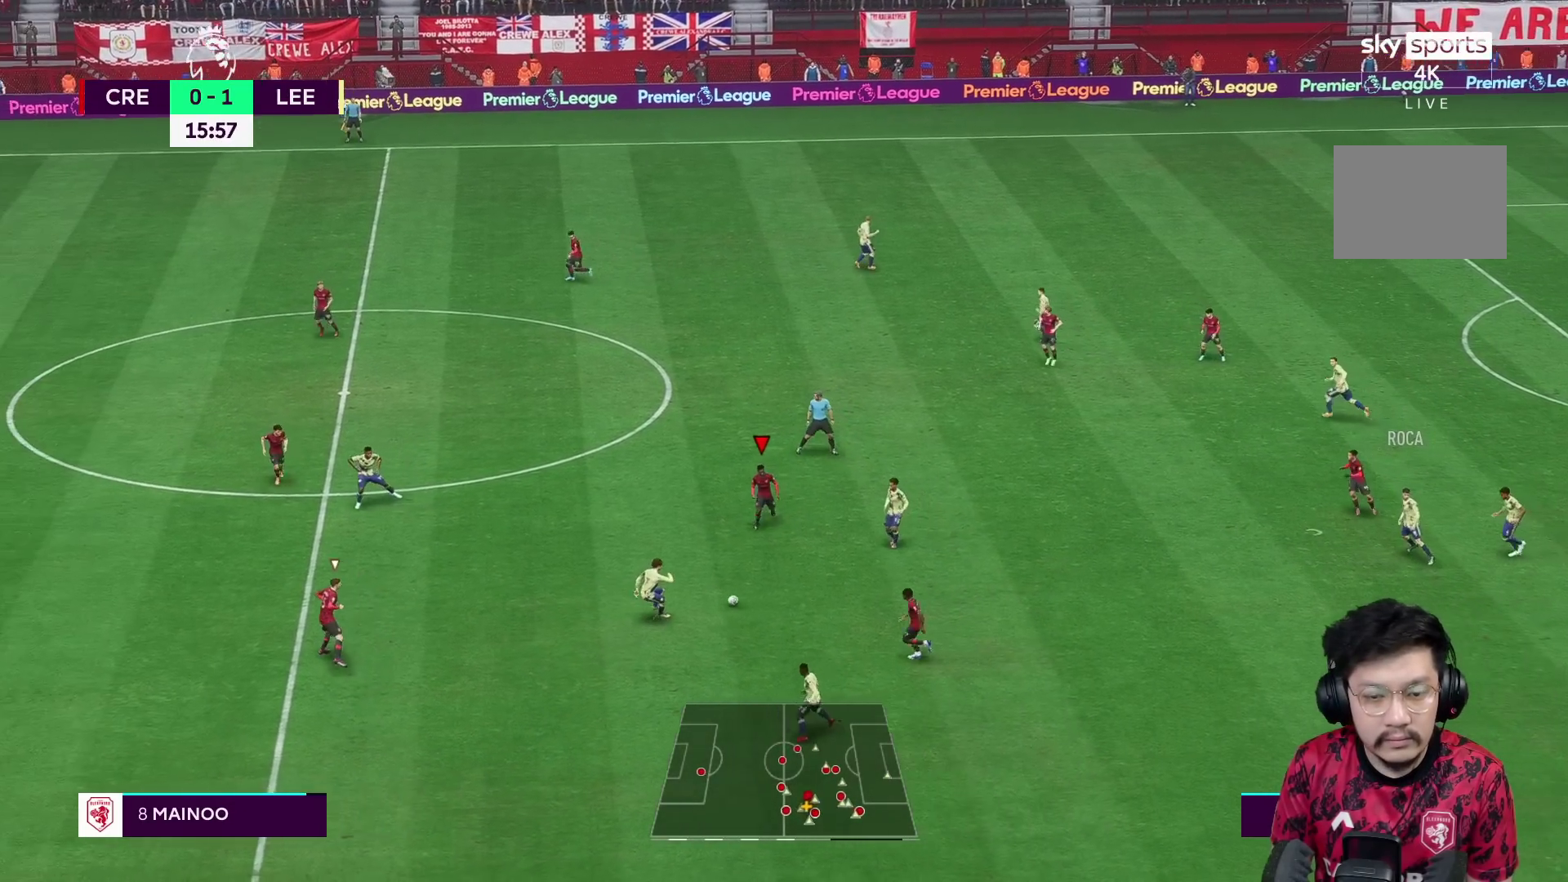
{"buttons": ["R1"], "left_stick": "down-left", "right_stick": "center", "events": []}
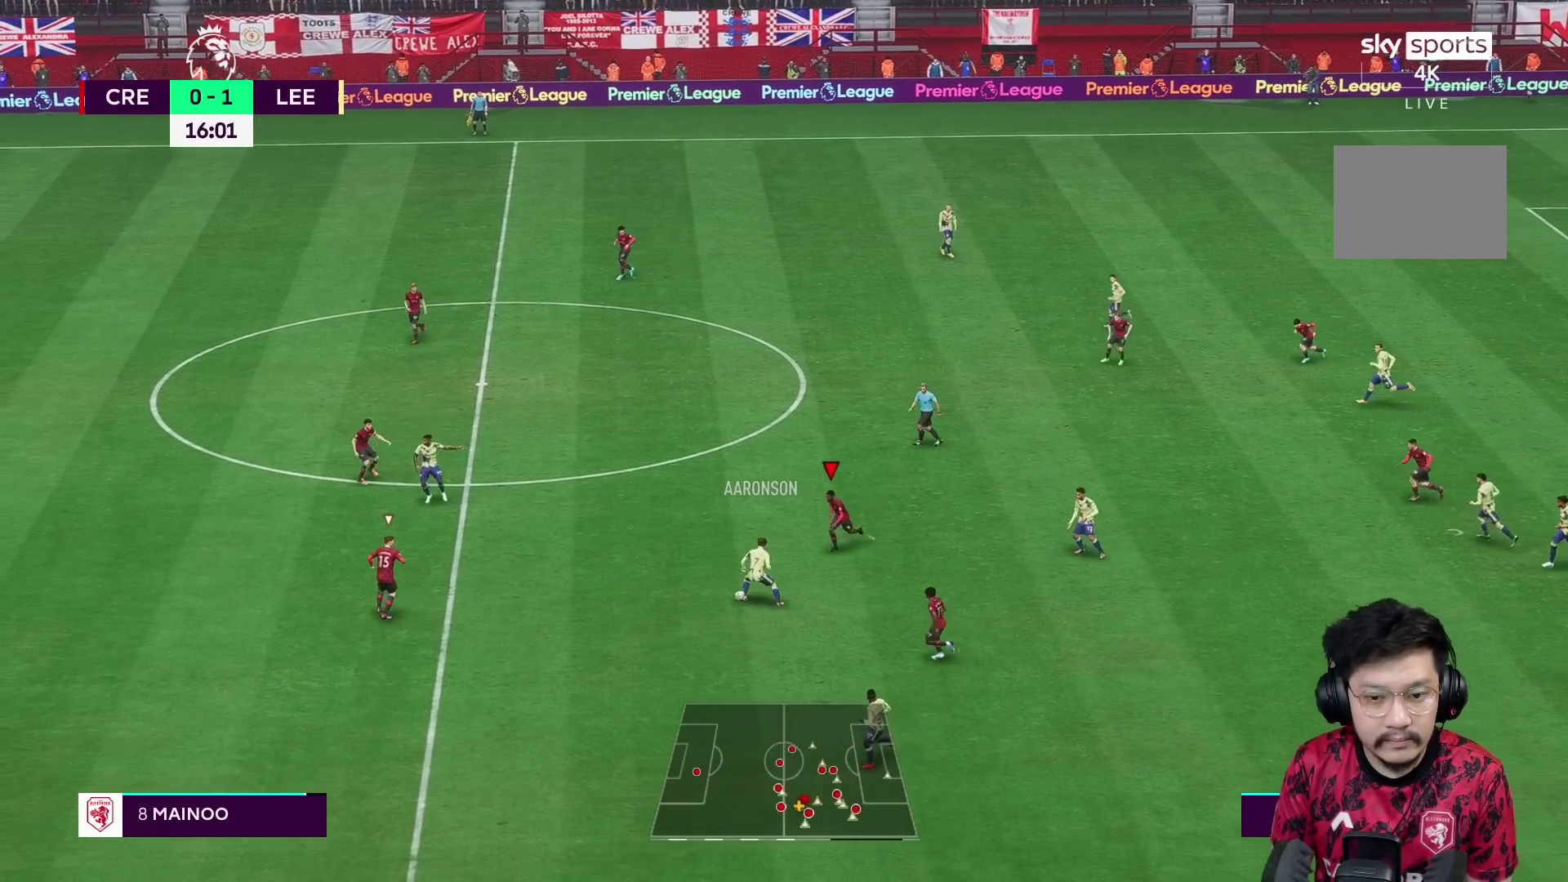
{"buttons": ["R1"], "left_stick": "down-left", "right_stick": "center", "events": []}
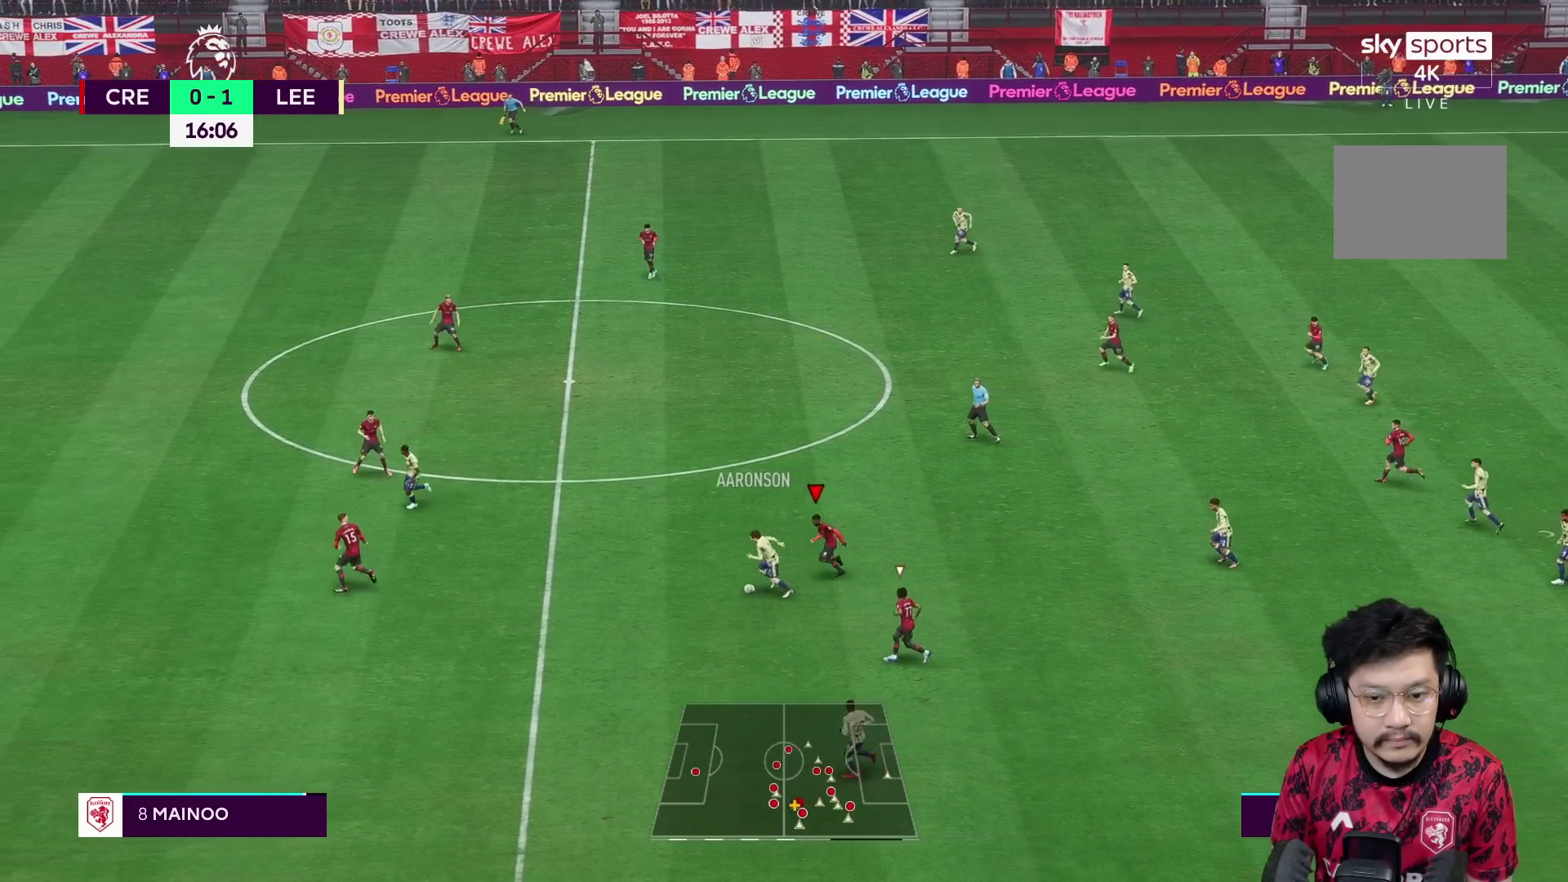
{"buttons": ["R1"], "left_stick": "down-left", "right_stick": "center", "events": [[233, "X", "down"], [317, "R1", "up"], [317, "X", "up"], [383, "R1", "down"]]}
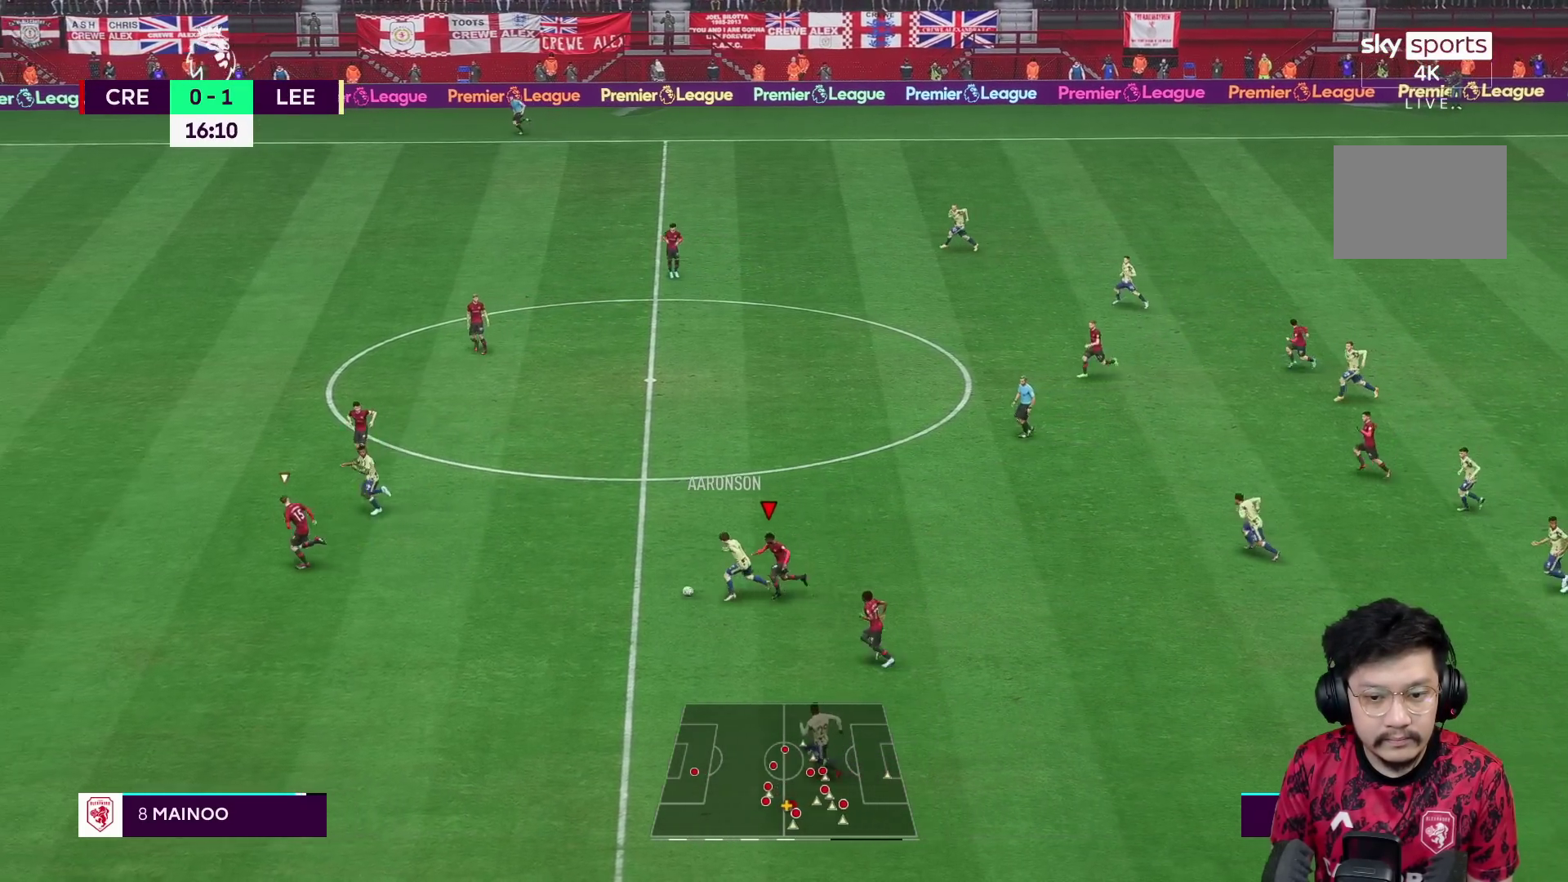
{"buttons": ["X", "R1"], "left_stick": "left", "right_stick": "center", "events": [[367, "left_stick", "left"], [500, "X", "down"]]}
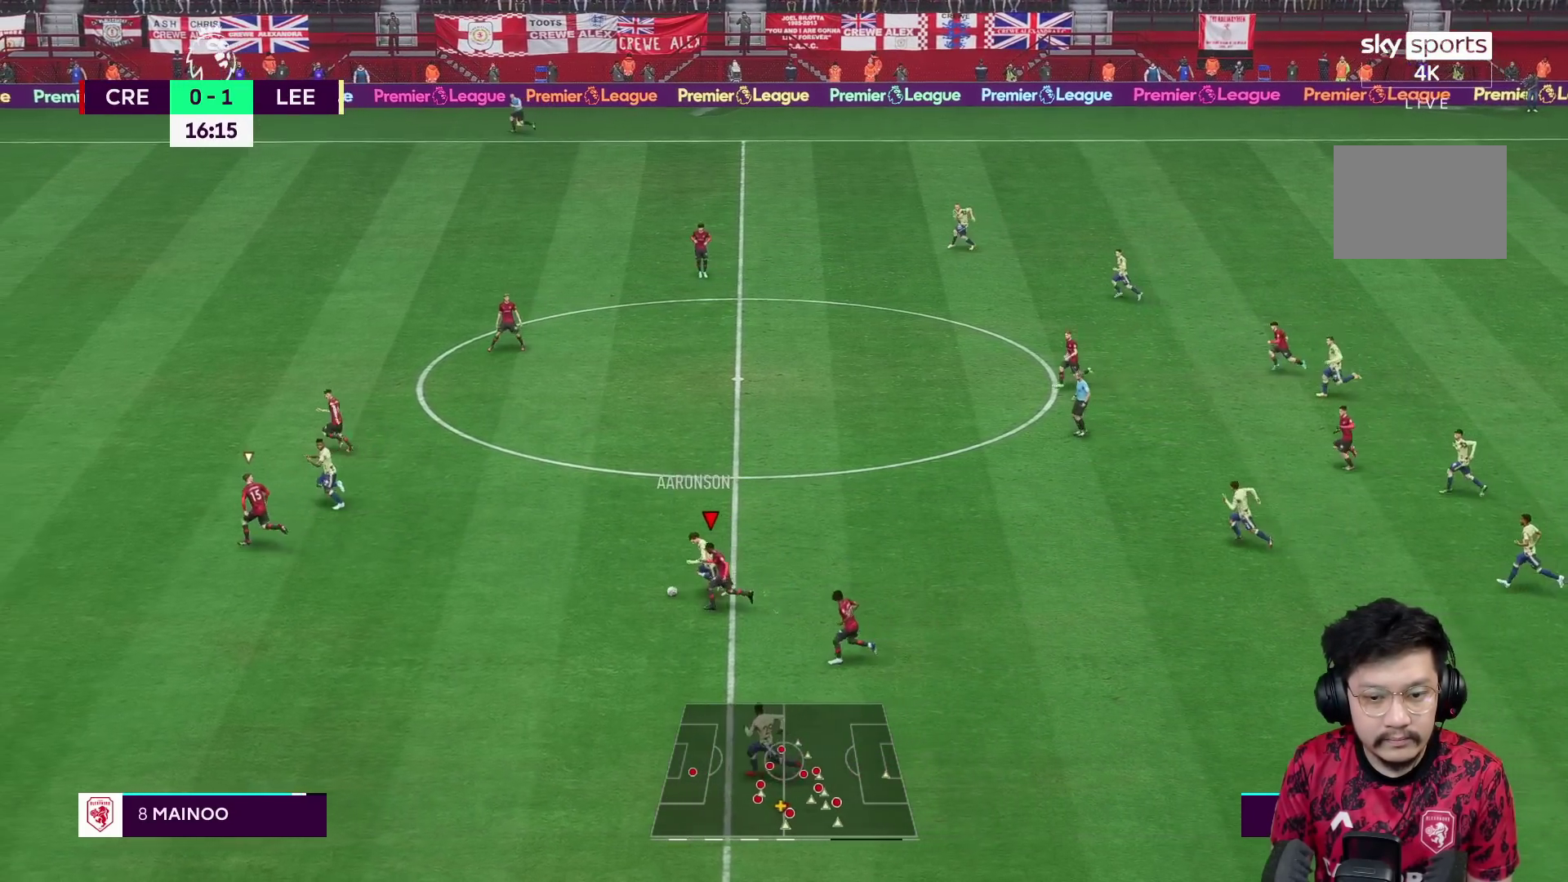
{"buttons": ["R1"], "left_stick": "up-left", "right_stick": "center", "events": [[133, "left_stick", "up-left"], [183, "X", "up"]]}
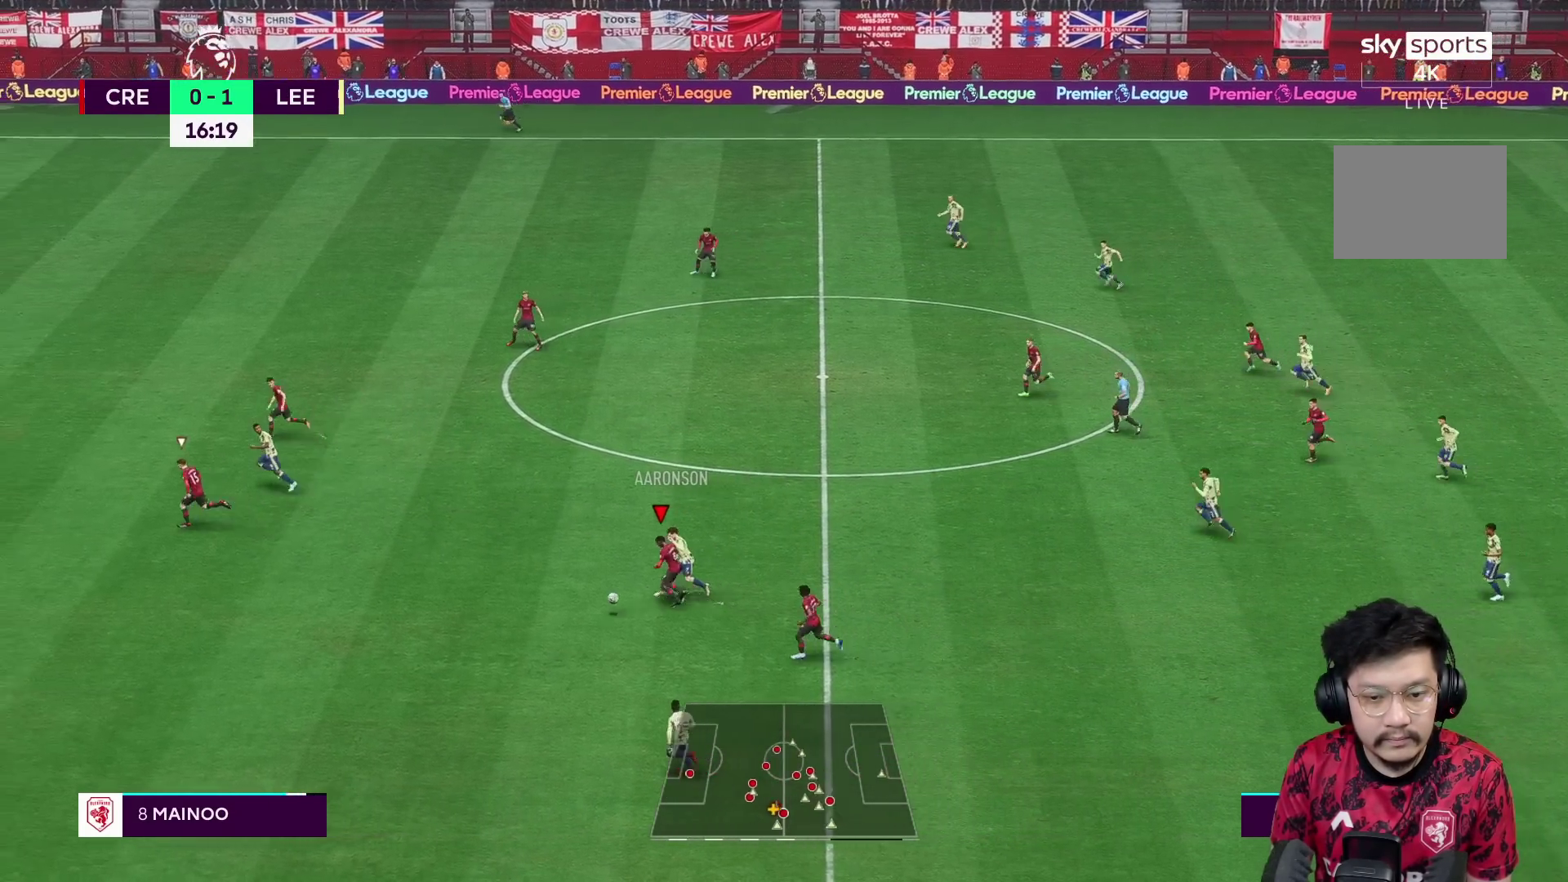
{"buttons": [], "left_stick": "left", "right_stick": "center", "events": [[417, "left_stick", "left"], [500, "R1", "up"]]}
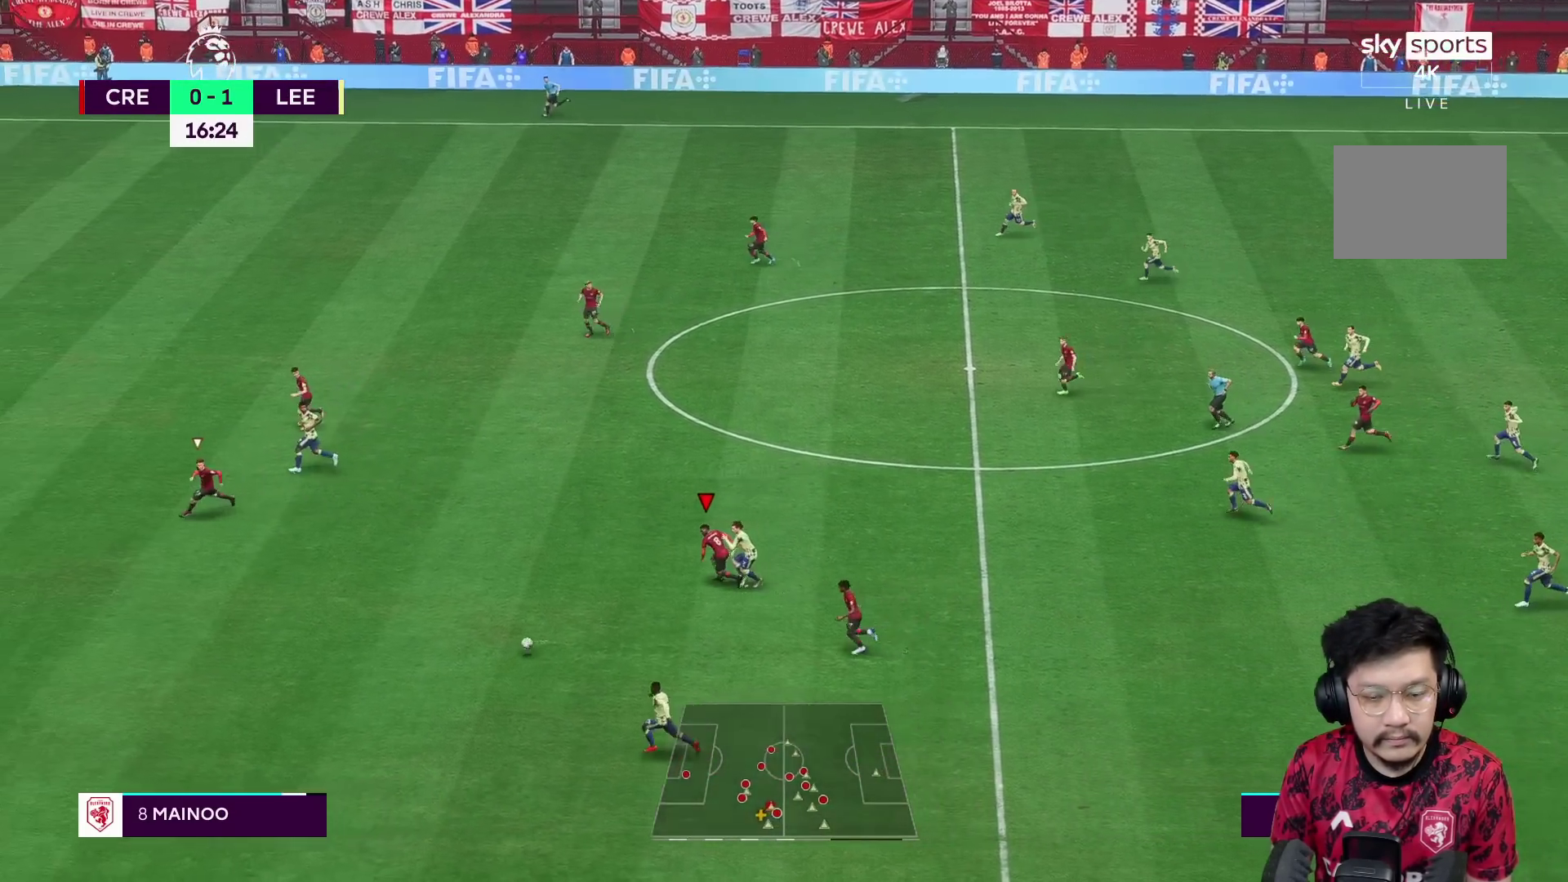
{"buttons": ["R1"], "left_stick": "left", "right_stick": "center", "events": [[100, "R1", "down"]]}
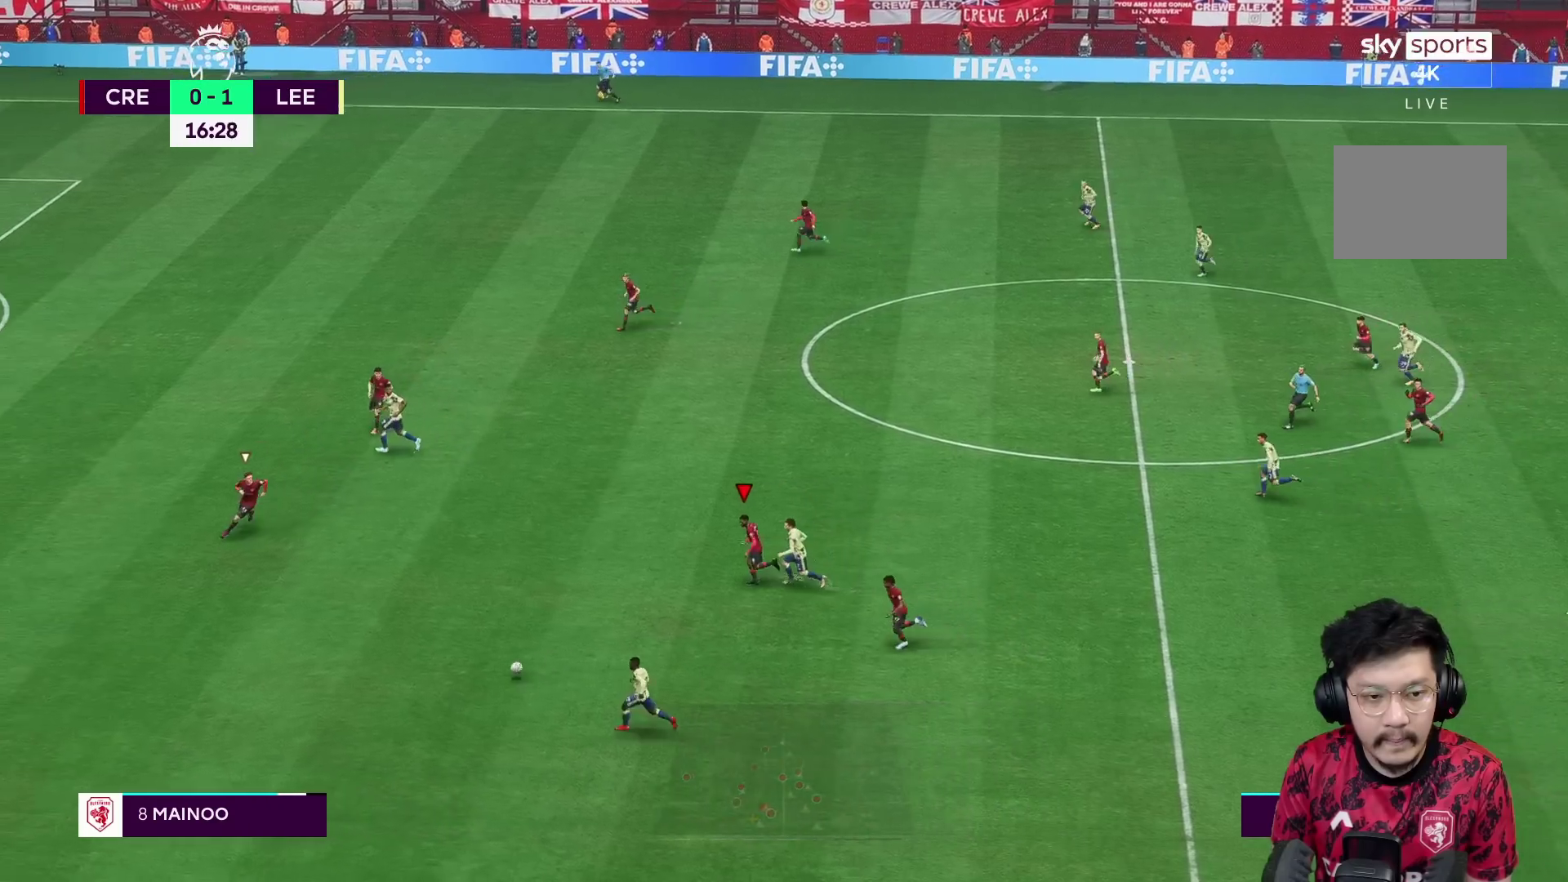
{"buttons": ["R1"], "left_stick": "down", "right_stick": "center", "events": [[300, "L1", "down"], [300, "left_stick", "down-left"], [400, "left_stick", "down"], [433, "L1", "up"]]}
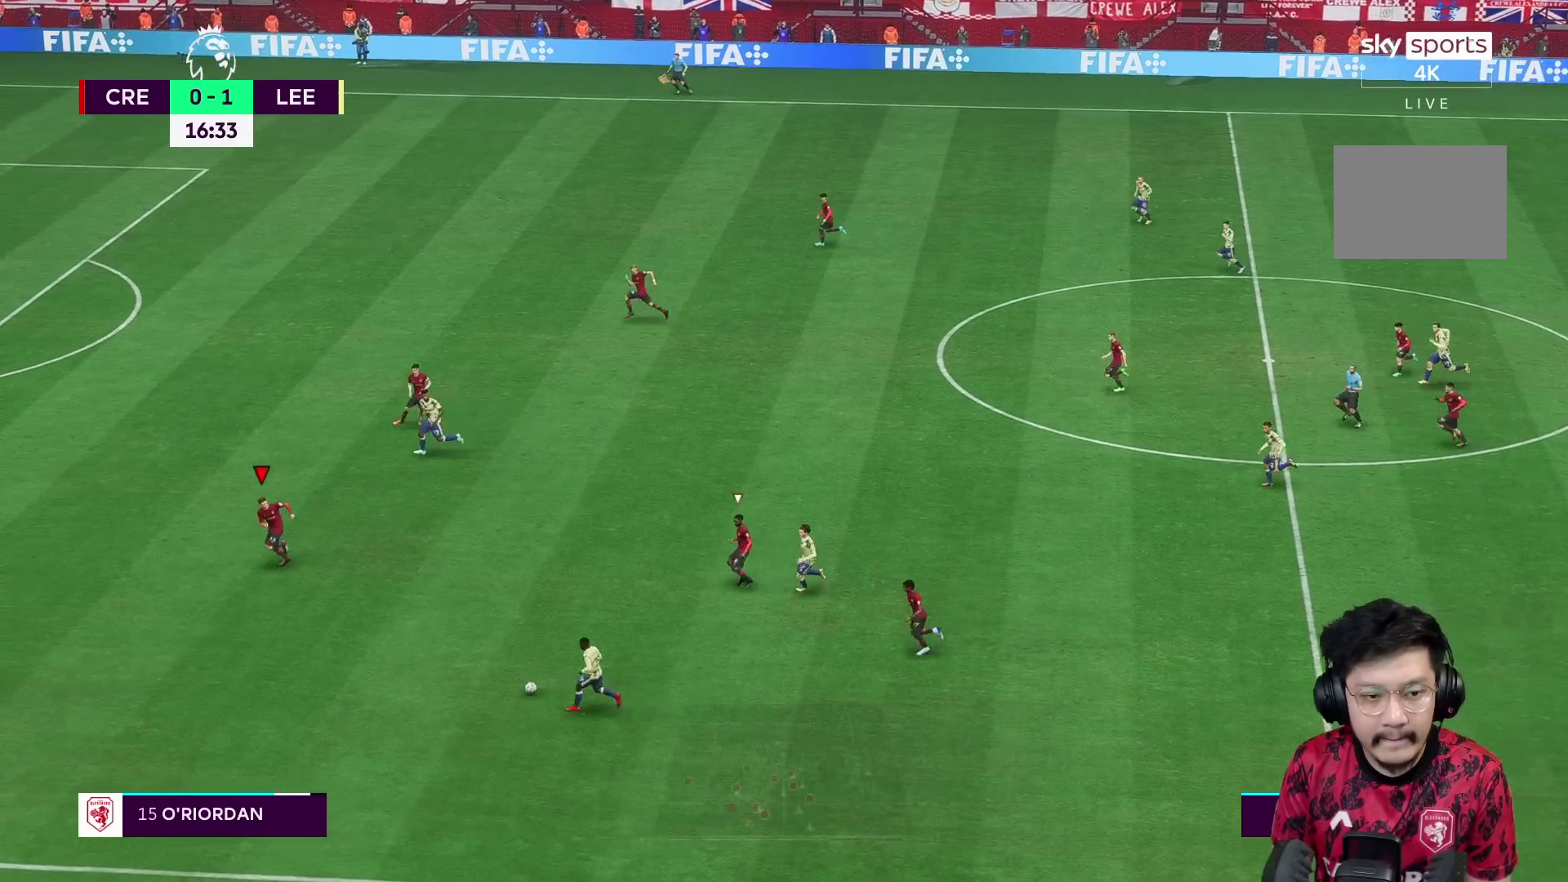
{"buttons": ["L2", "R2"], "left_stick": "right", "right_stick": "center", "events": [[167, "left_stick", "down-right"], [183, "L2", "down"], [200, "R1", "up"], [250, "R2", "down"], [300, "left_stick", "right"]]}